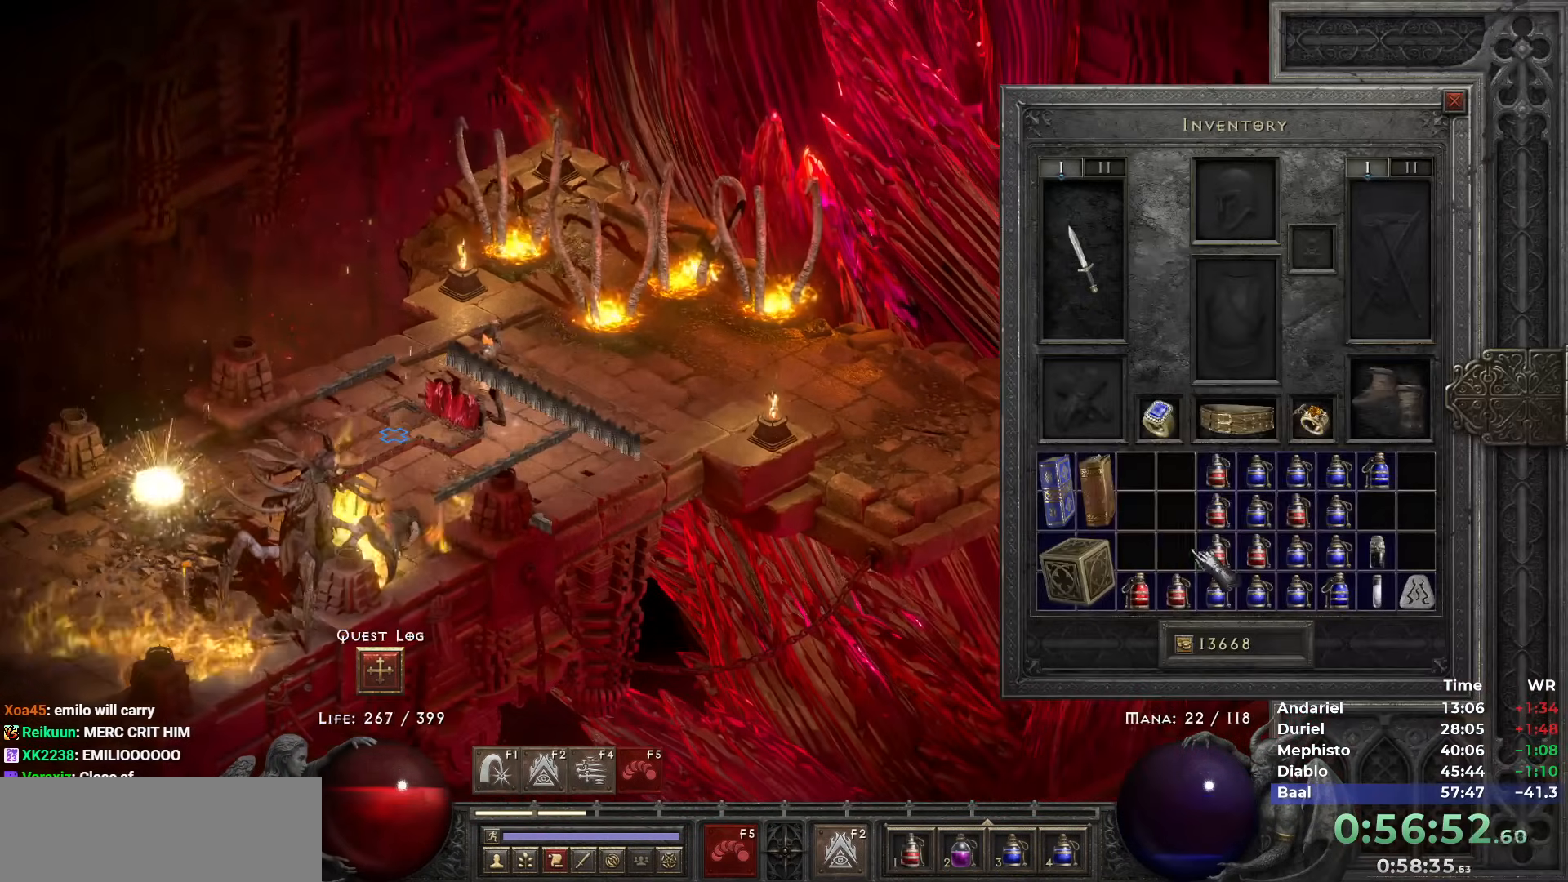
Gameplay with keyboard and mouse; each line is a JSON object with the keys and mouse buttons held at the frame after it. "events" lists presses ("down") and releases ("up") of "1", "2", "3", "4", "5", "b", "c", "ctrl", "escape", "h", "i", "q", "r", "return", "shift", "space", "t", "tab", "v", "w", "y", "mouse_left" and "mouse_right" between this image and that frame as [ms after this image, input, new state], when the widget could be followed in between. "mouse_left", "mouse_right" = the "left", "right" buttons of the "mouse" list. No other keys are recorded. Mouse movement is not recorded. Not read: n.
{"keys": [], "mouse": ["left"], "events": [[83, "mouse_left", "up"], [133, "mouse_left", "down"], [183, "mouse_left", "up"], [267, "mouse_left", "down"], [317, "mouse_left", "up"], [367, "shift", "up"], [367, "space", "down"], [467, "mouse_left", "down"], [467, "space", "up"]]}
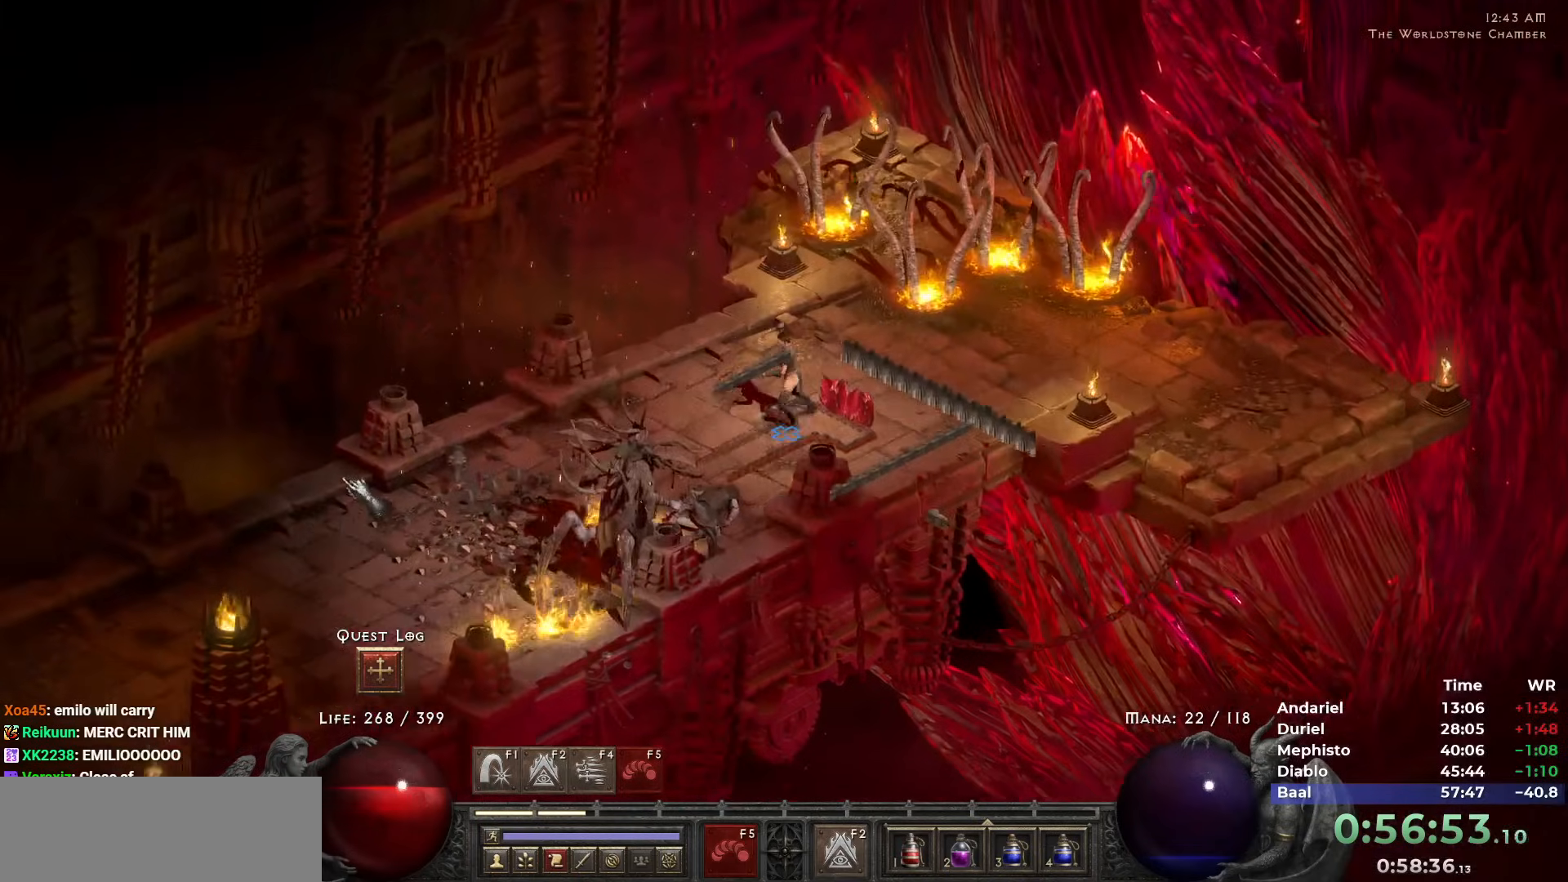
{"keys": [], "mouse": ["right"], "events": [[17, "mouse_left", "up"], [50, "mouse_left", "down"], [100, "3", "down"], [150, "3", "up"], [150, "mouse_left", "up"], [283, "mouse_right", "down"], [383, "mouse_right", "up"], [433, "mouse_right", "down"]]}
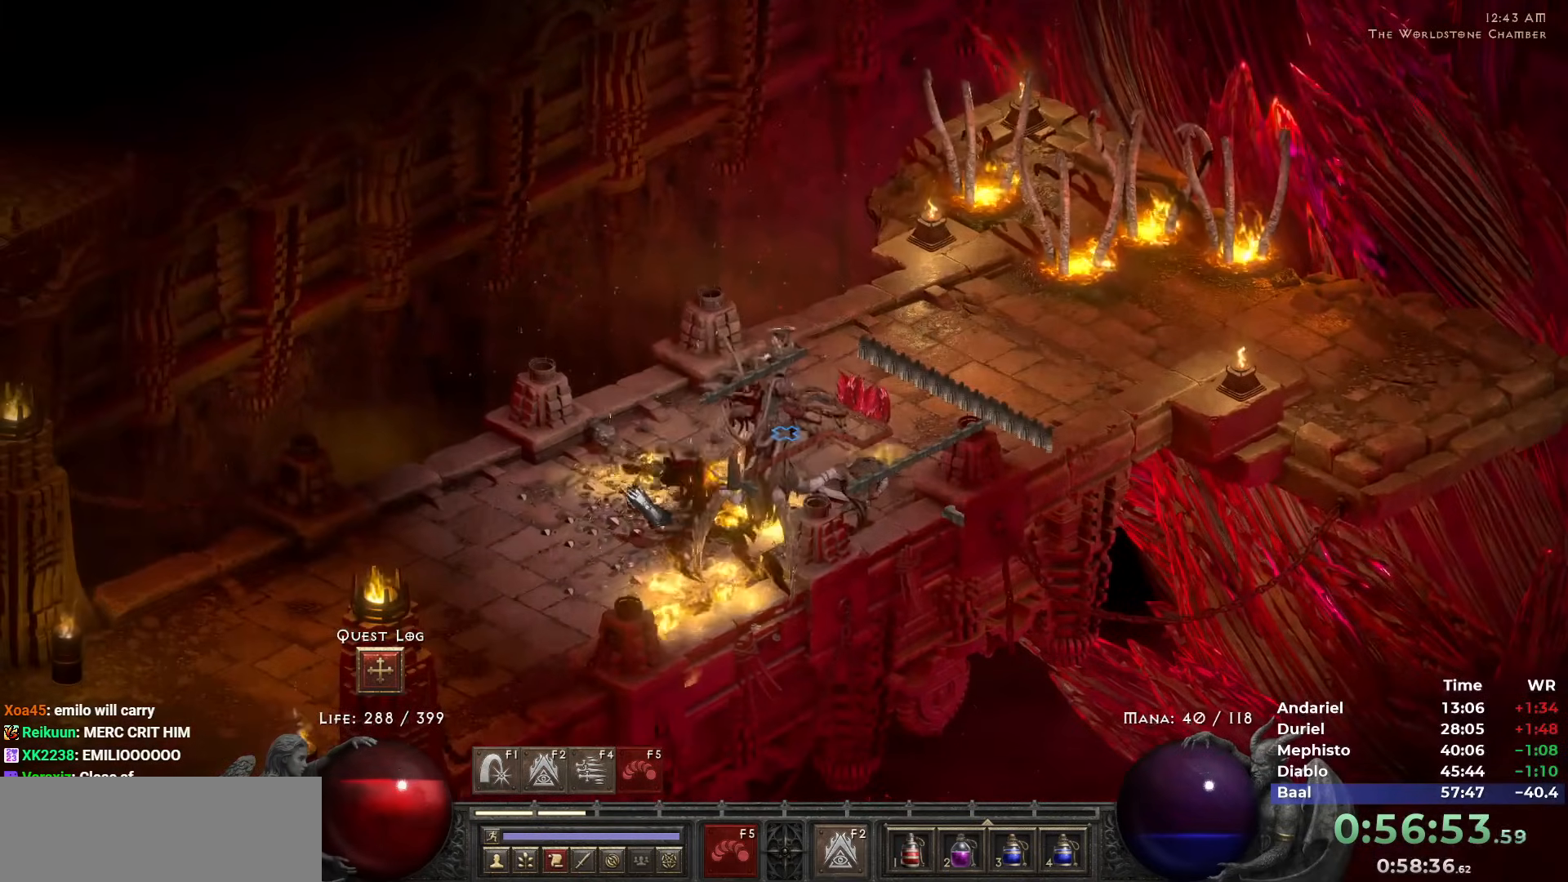
{"keys": ["3"], "mouse": [], "events": [[17, "mouse_right", "up"], [117, "mouse_left", "down"], [217, "mouse_left", "up"], [250, "mouse_right", "down"], [350, "mouse_right", "up"], [400, "mouse_right", "down"], [483, "3", "down"], [483, "mouse_right", "up"]]}
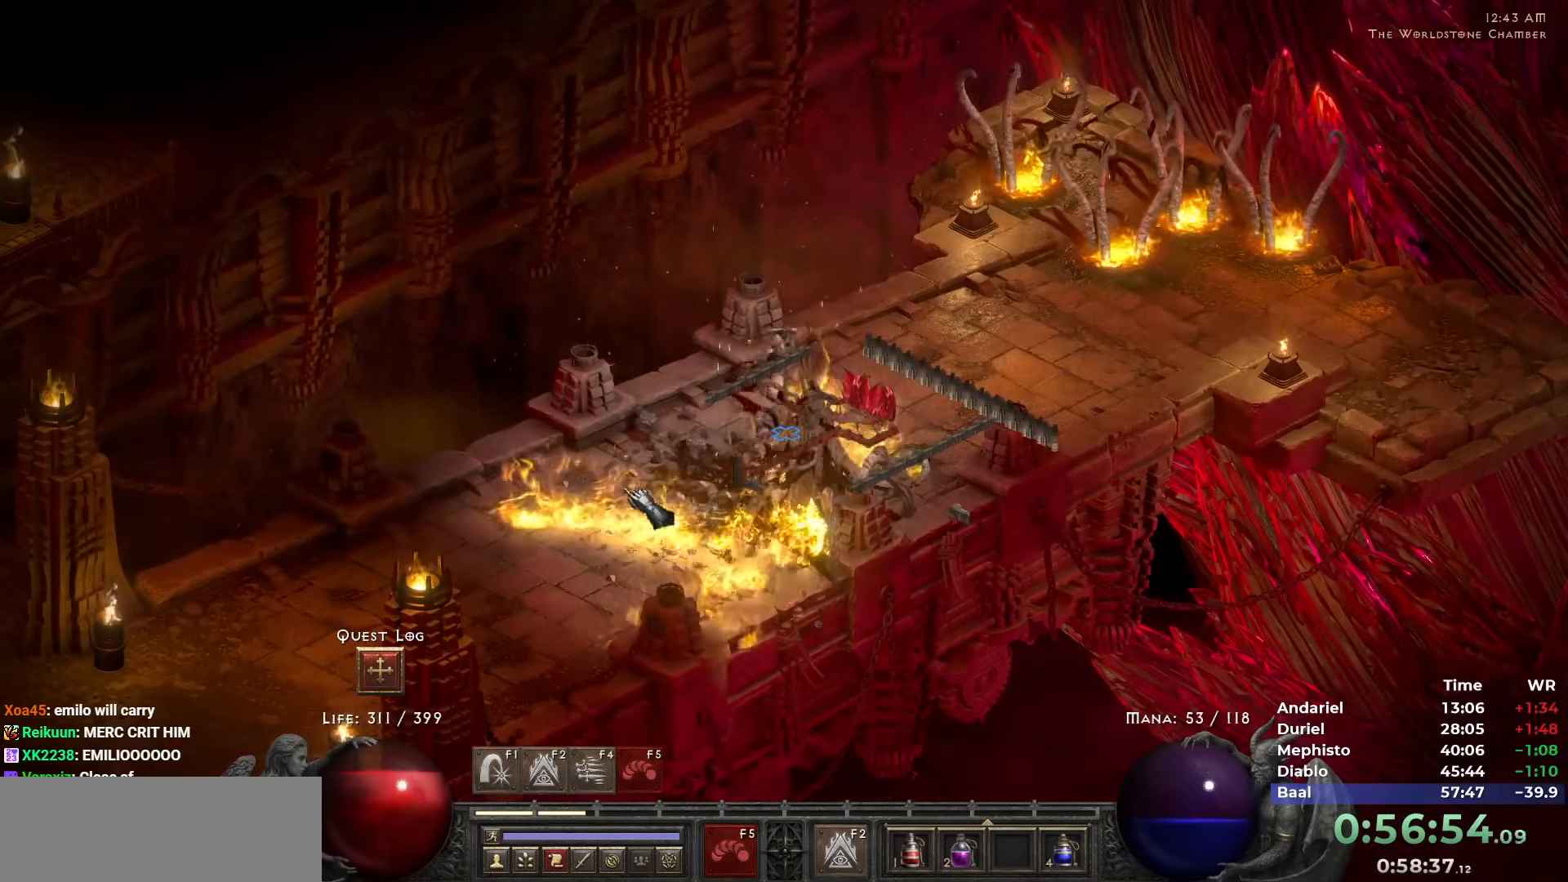
{"keys": [], "mouse": [], "events": [[83, "3", "up"], [83, "mouse_left", "down"], [183, "mouse_left", "up"], [267, "mouse_right", "down"], [367, "mouse_right", "up"]]}
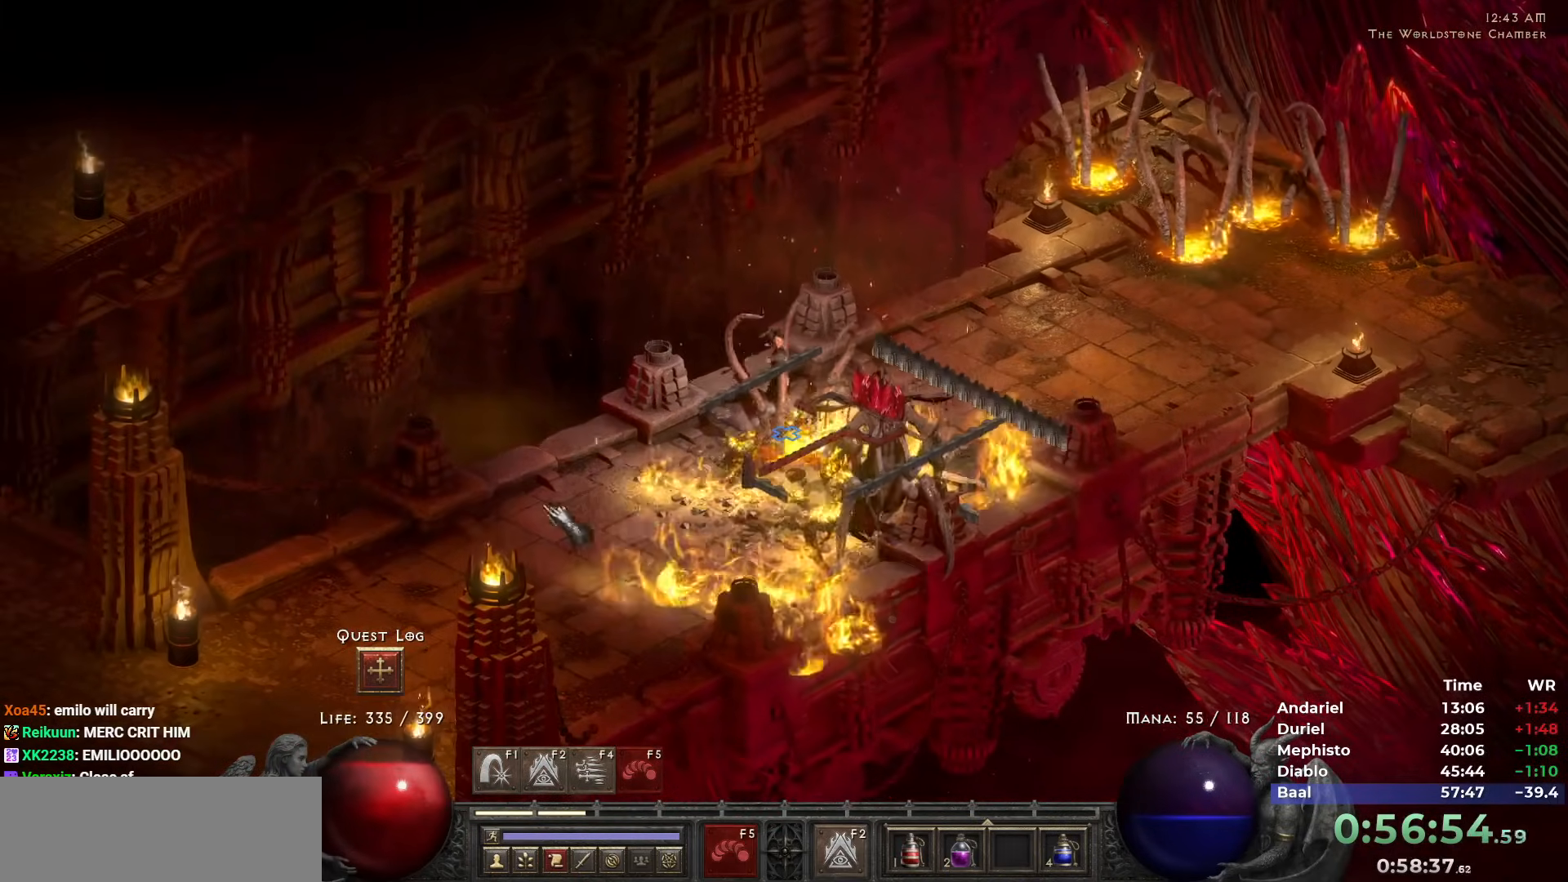
{"keys": [], "mouse": [], "events": [[50, "mouse_left", "down"], [150, "mouse_left", "up"], [183, "mouse_left", "down"], [283, "mouse_left", "up"], [333, "mouse_left", "down"], [433, "mouse_left", "up"]]}
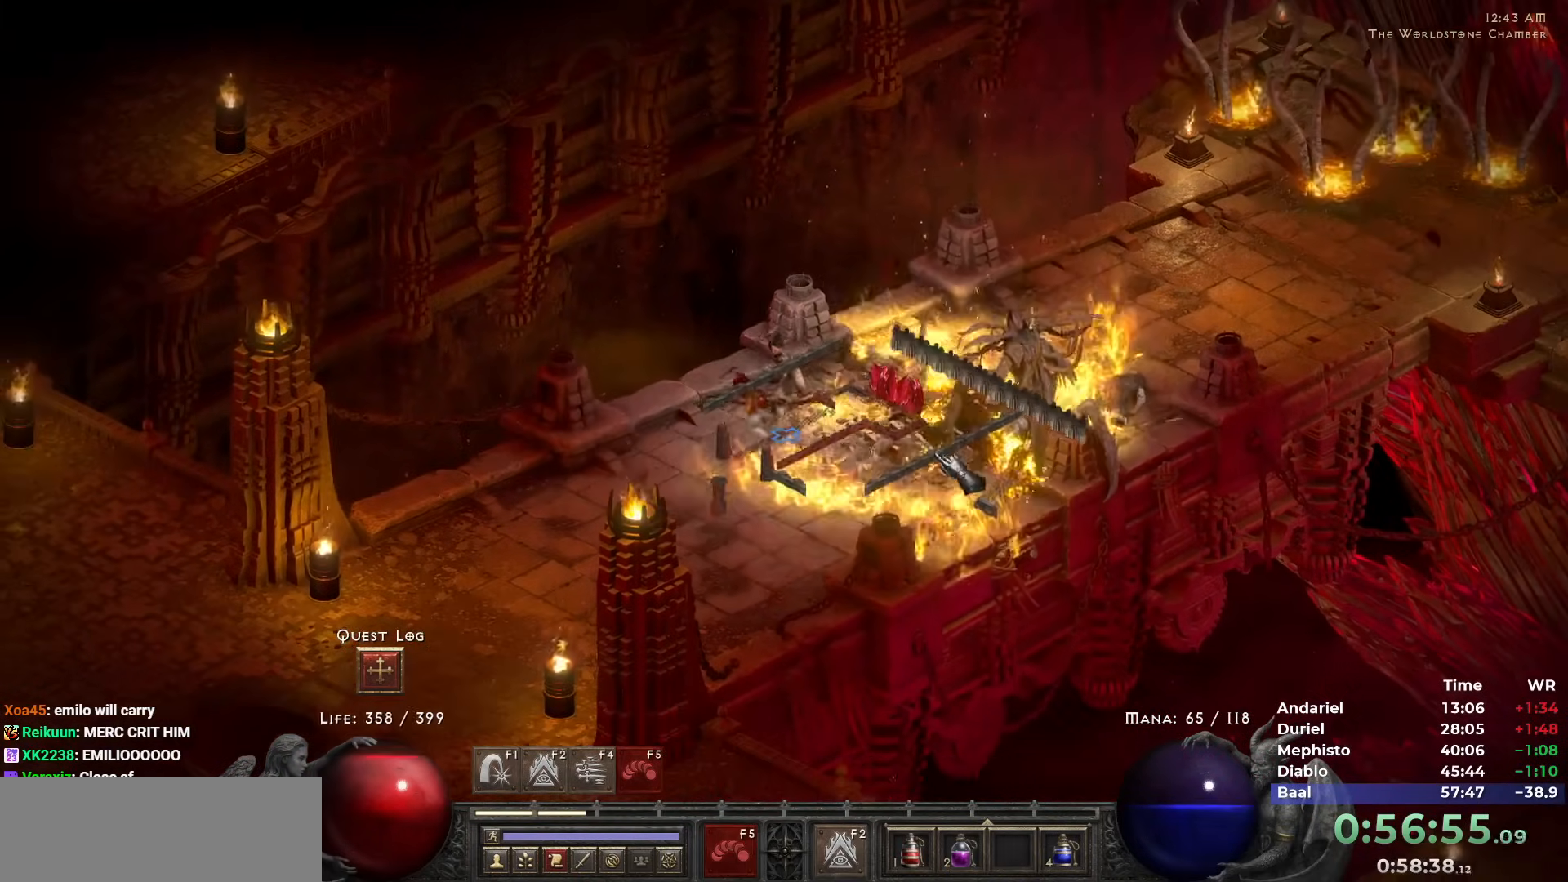
{"keys": [], "mouse": [], "events": [[17, "mouse_right", "down"], [117, "mouse_right", "up"], [167, "mouse_right", "down"], [250, "mouse_right", "up"], [400, "mouse_left", "down"], [483, "mouse_left", "up"]]}
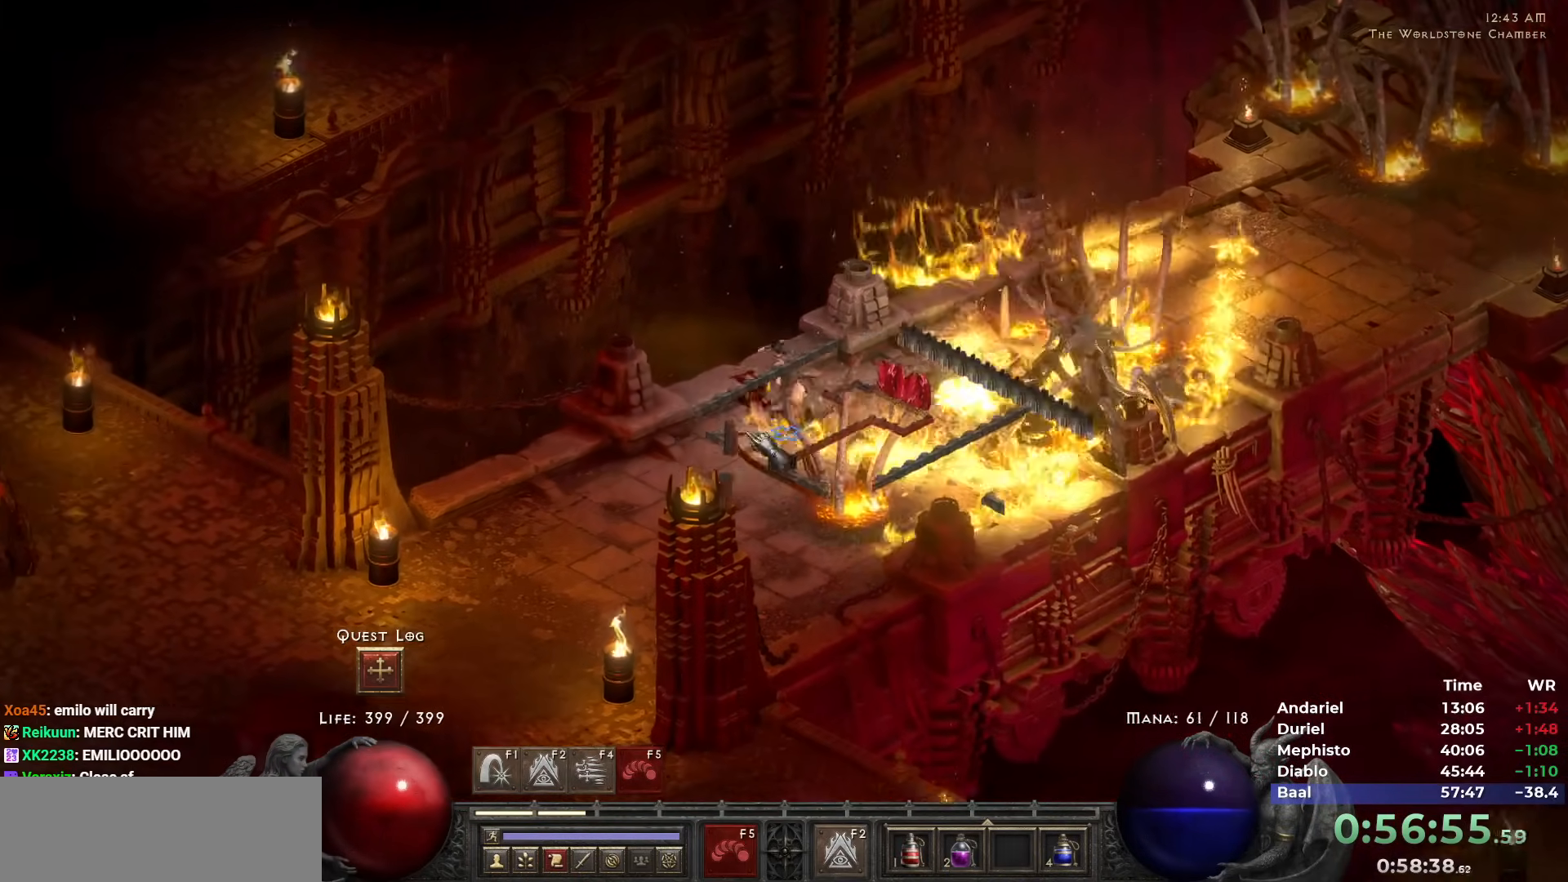
{"keys": [], "mouse": ["right"], "events": [[83, "mouse_right", "down"], [167, "mouse_right", "up"], [217, "mouse_right", "down"], [317, "mouse_right", "up"], [450, "mouse_right", "down"]]}
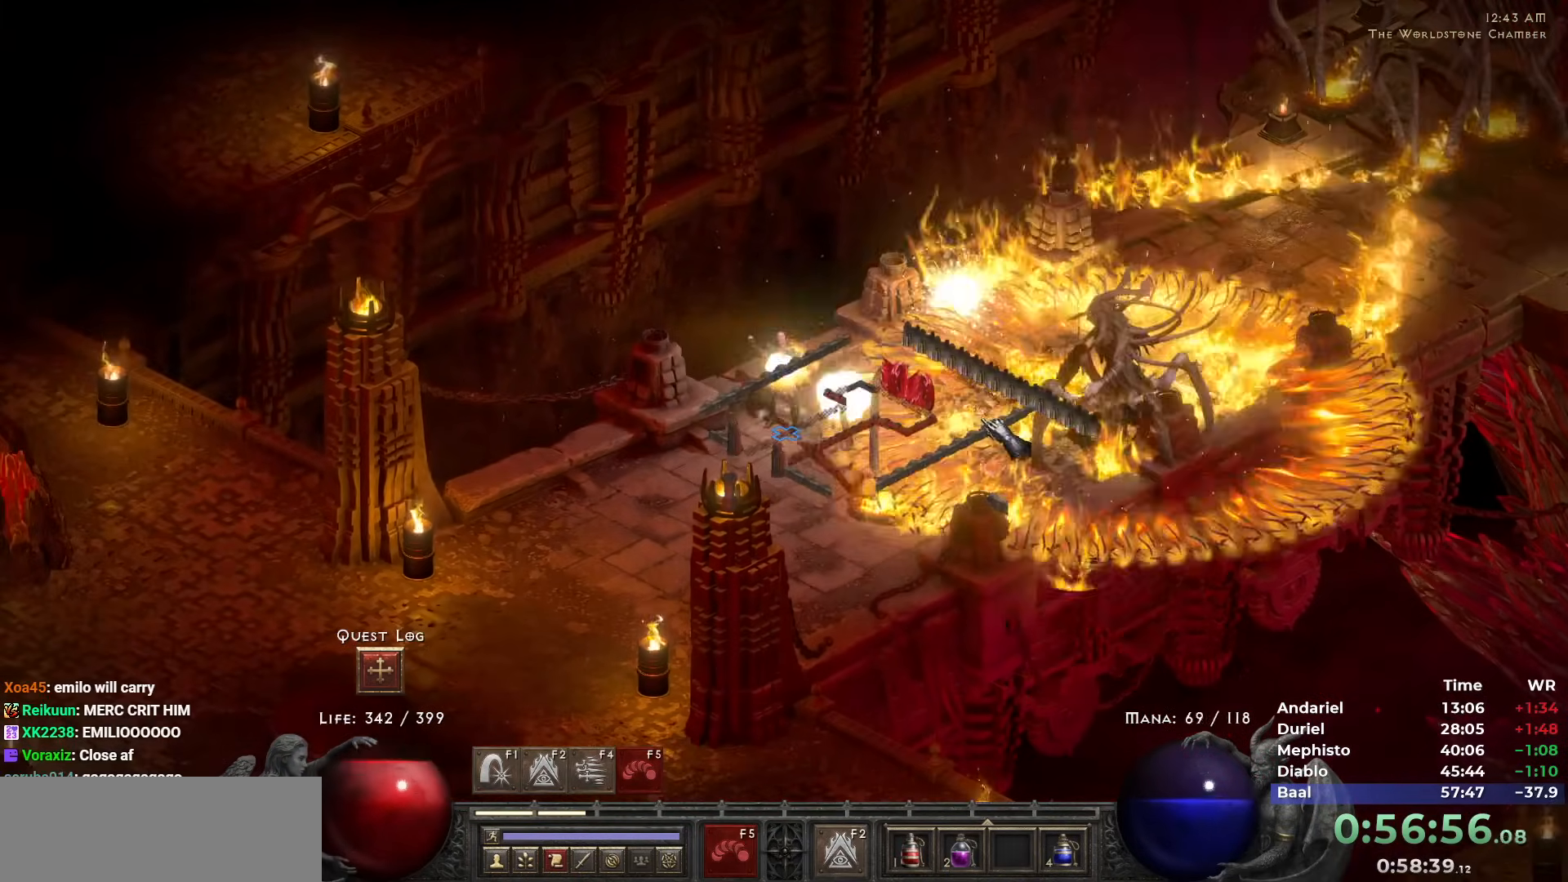
{"keys": [], "mouse": ["right"], "events": [[50, "mouse_right", "up"], [100, "mouse_right", "down"], [183, "mouse_right", "up"], [233, "4", "down"], [233, "mouse_right", "down"], [283, "4", "up"], [333, "mouse_right", "up"], [433, "mouse_right", "down"]]}
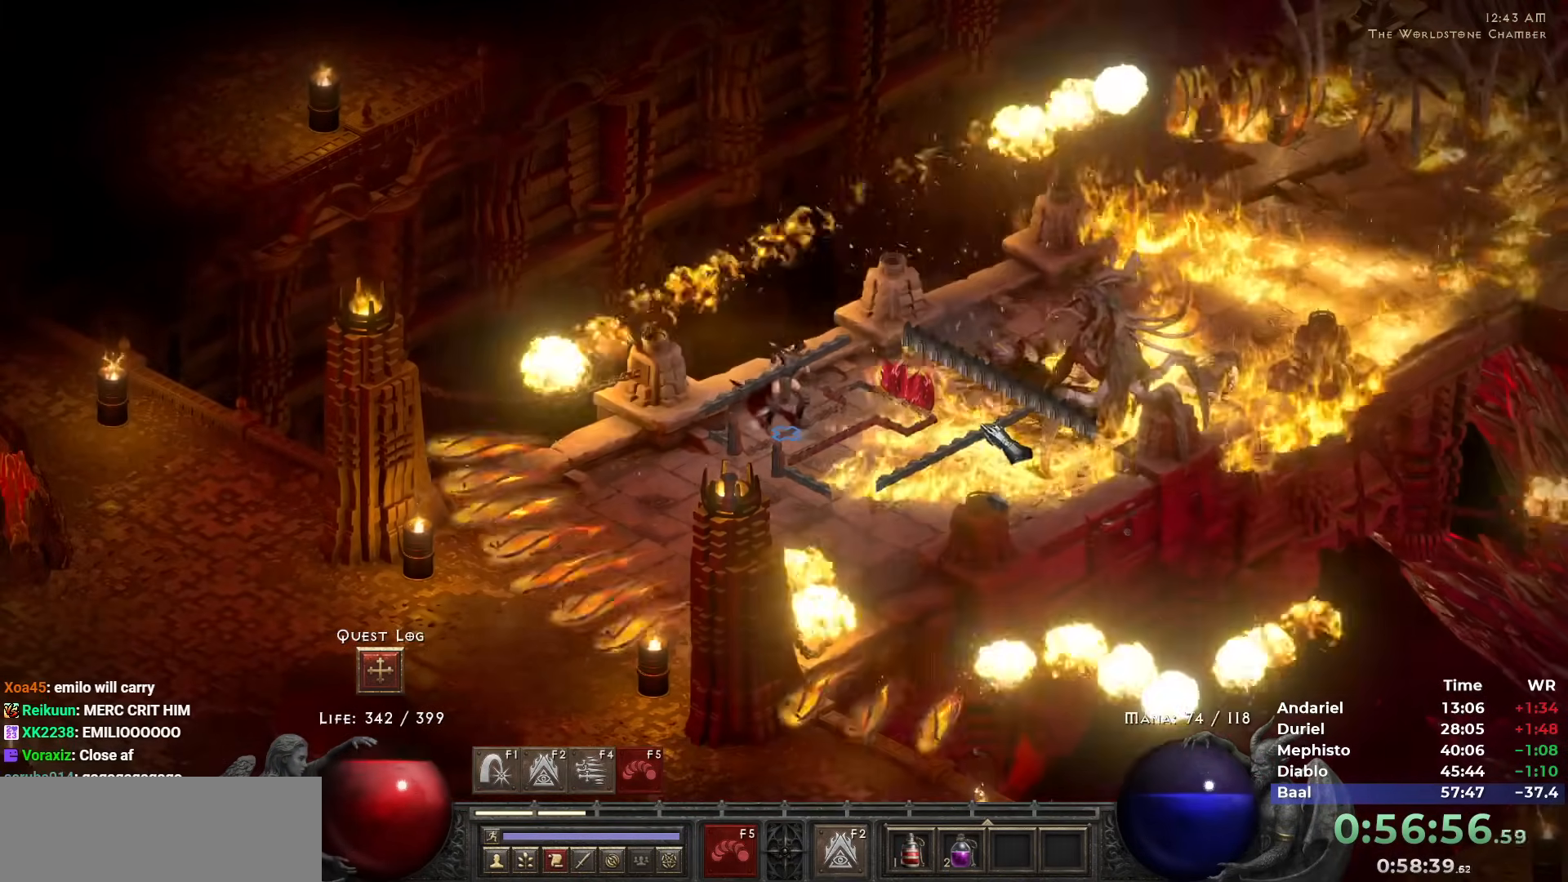
{"keys": [], "mouse": ["right"], "events": [[17, "mouse_right", "up"], [67, "1", "down"], [67, "mouse_right", "down"], [117, "1", "up"], [167, "mouse_right", "up"], [200, "mouse_right", "down"], [300, "i", "down"], [350, "i", "up"], [350, "mouse_right", "up"], [400, "mouse_right", "down"]]}
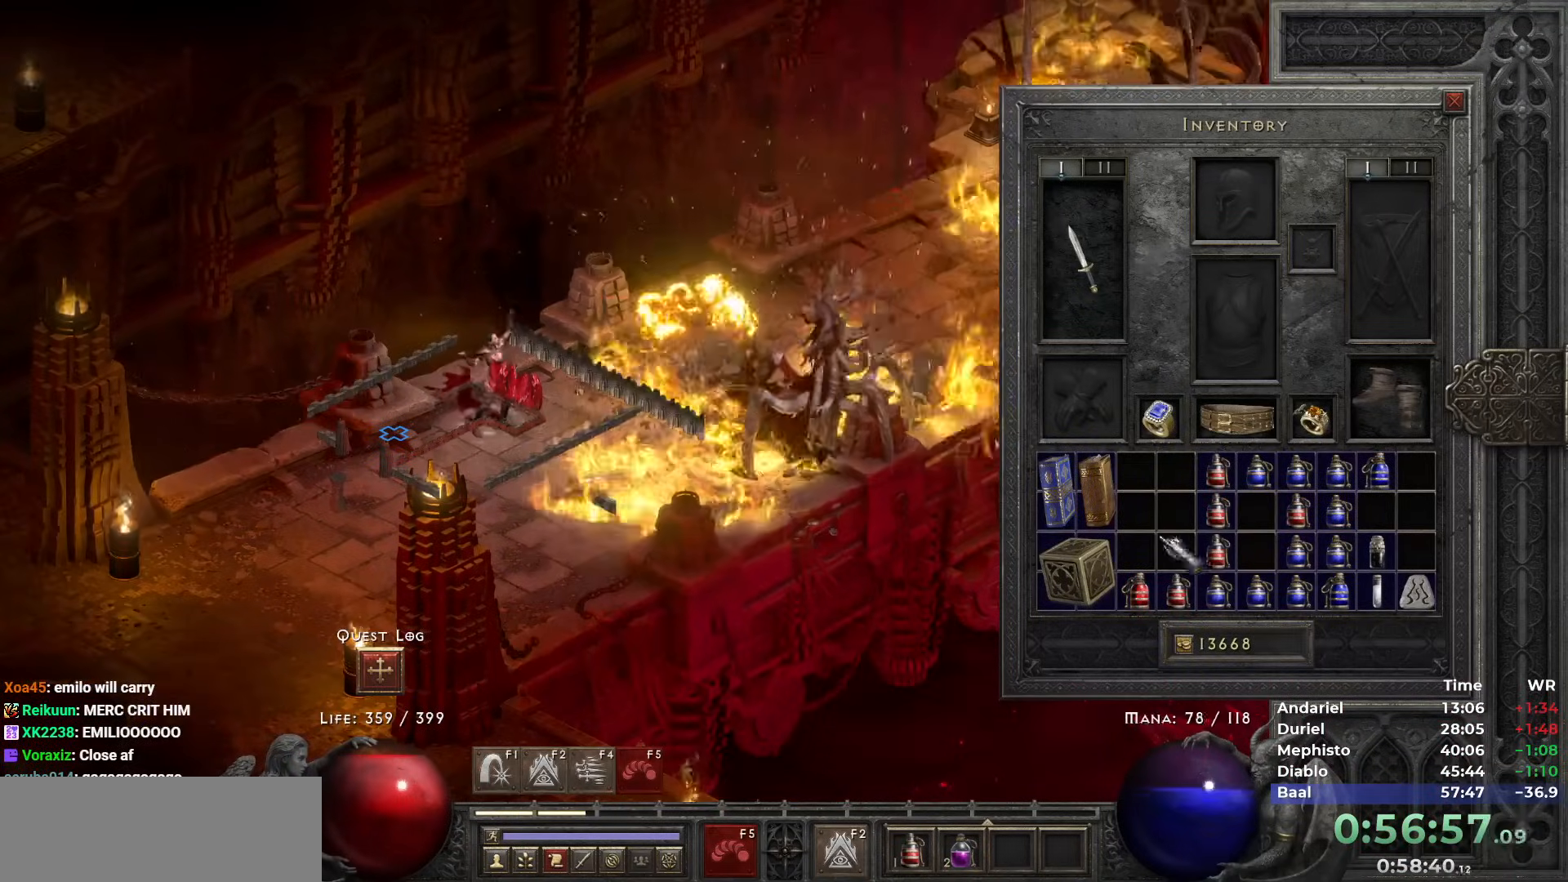
{"keys": ["shift"], "mouse": ["left"], "events": [[83, "mouse_right", "up"], [83, "shift", "down"], [217, "mouse_left", "down"], [267, "mouse_left", "up"], [317, "mouse_left", "down"], [417, "mouse_left", "up"], [450, "mouse_left", "down"]]}
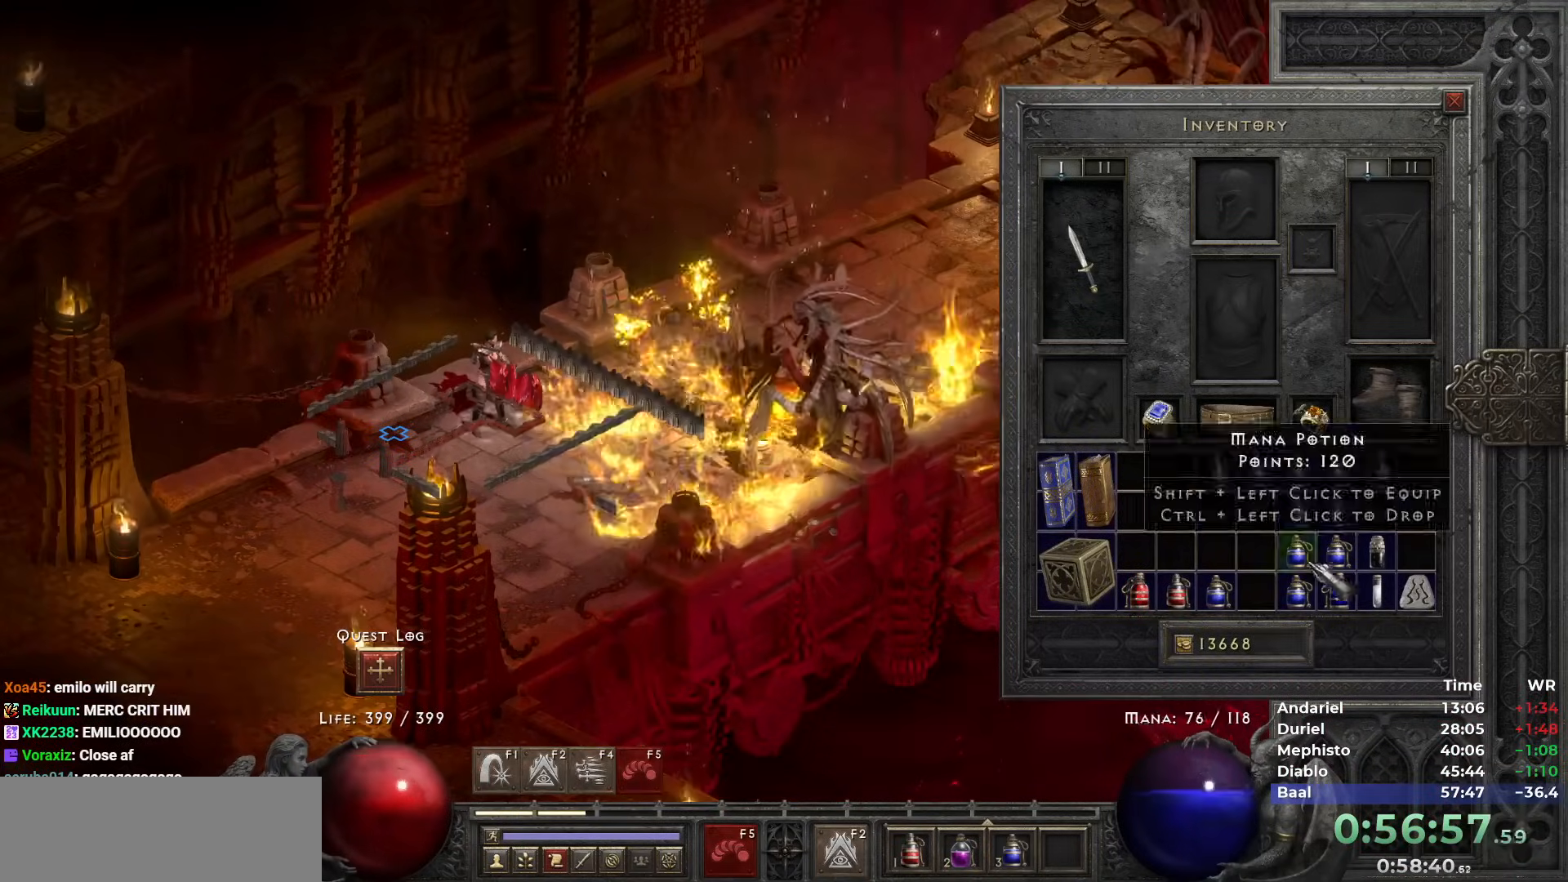
{"keys": [], "mouse": ["right"], "events": [[50, "mouse_left", "up"], [100, "mouse_left", "down"], [150, "mouse_left", "up"], [183, "shift", "up"], [183, "space", "down"], [233, "space", "up"], [333, "mouse_right", "down"], [433, "mouse_right", "up"], [467, "mouse_right", "down"]]}
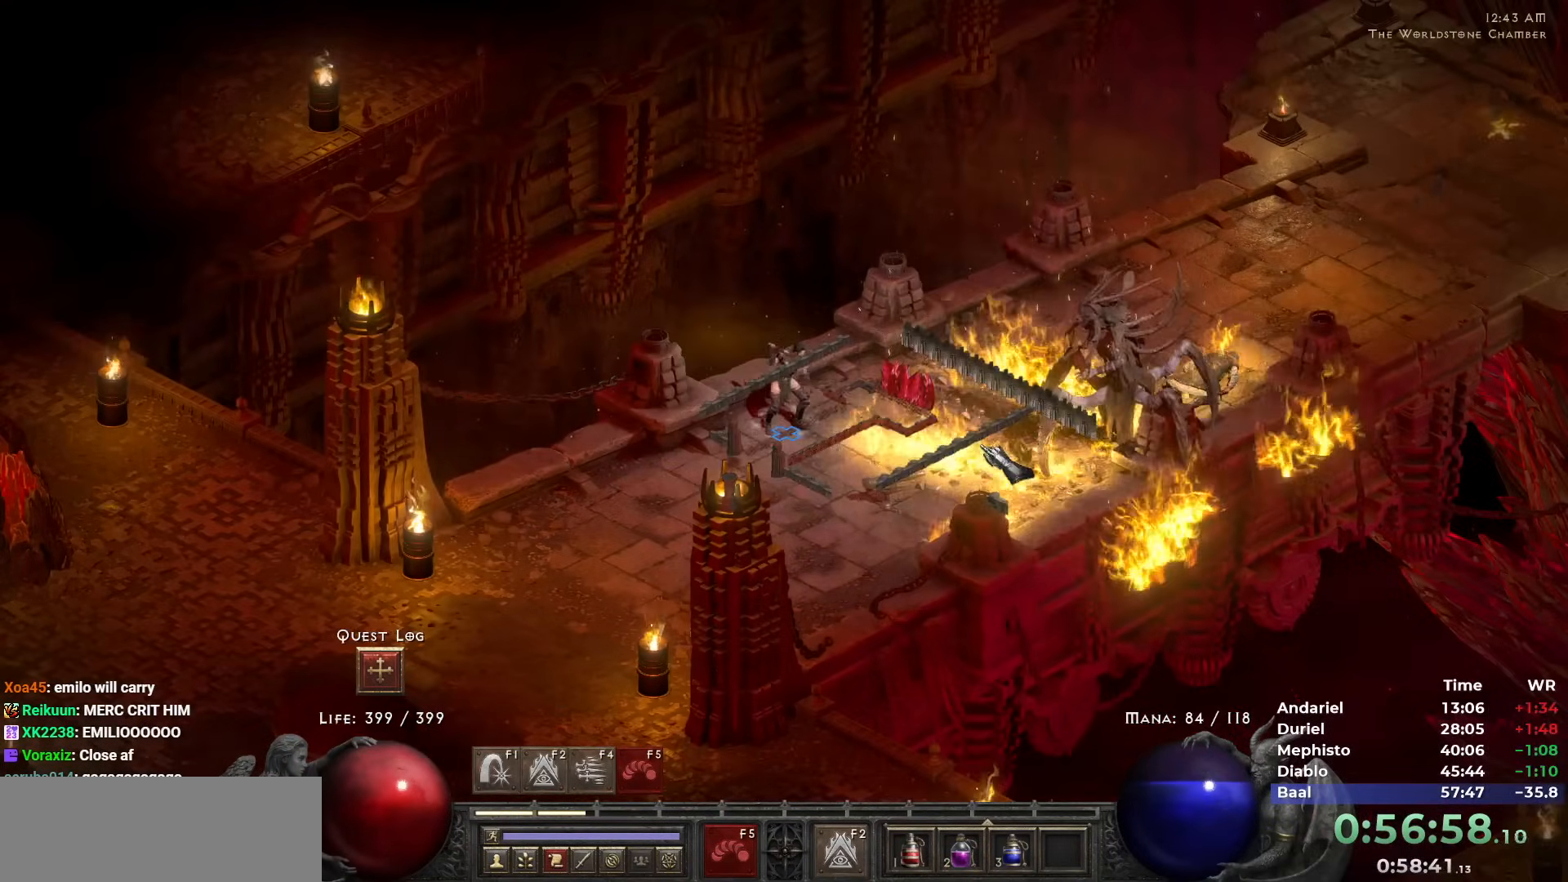
{"keys": [], "mouse": [], "events": [[67, "mouse_right", "up"], [117, "mouse_right", "down"], [217, "mouse_right", "up"], [250, "mouse_right", "down"], [350, "mouse_right", "up"], [400, "mouse_right", "down"], [483, "mouse_right", "up"]]}
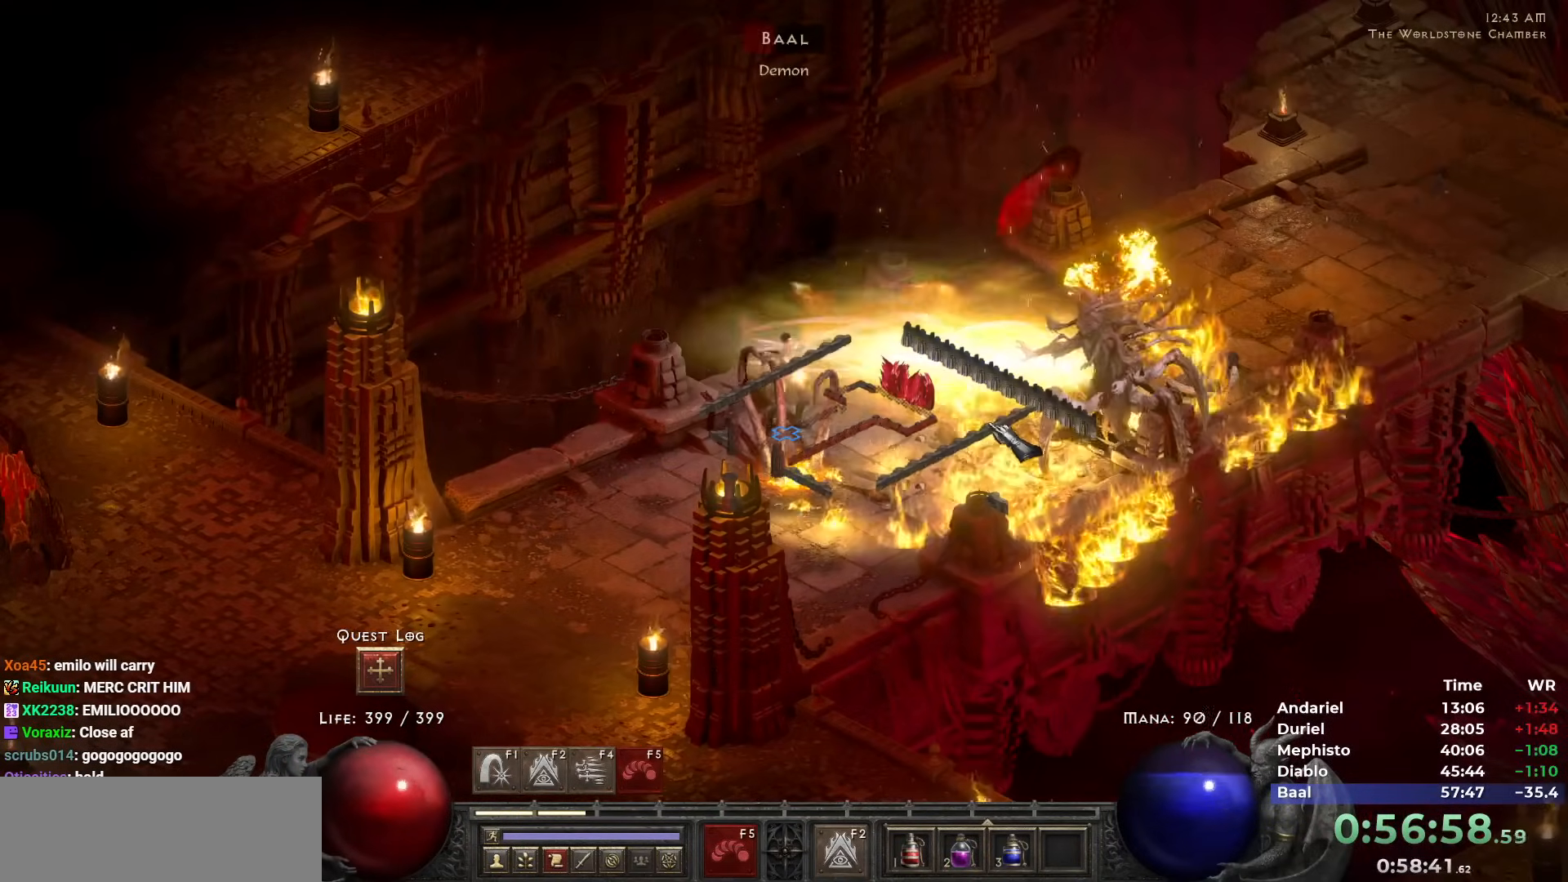
{"keys": [], "mouse": ["right"], "events": [[83, "mouse_right", "down"], [183, "mouse_right", "up"], [217, "mouse_right", "down"], [317, "mouse_right", "up"], [367, "mouse_right", "down"], [467, "mouse_right", "up"], [500, "mouse_right", "down"]]}
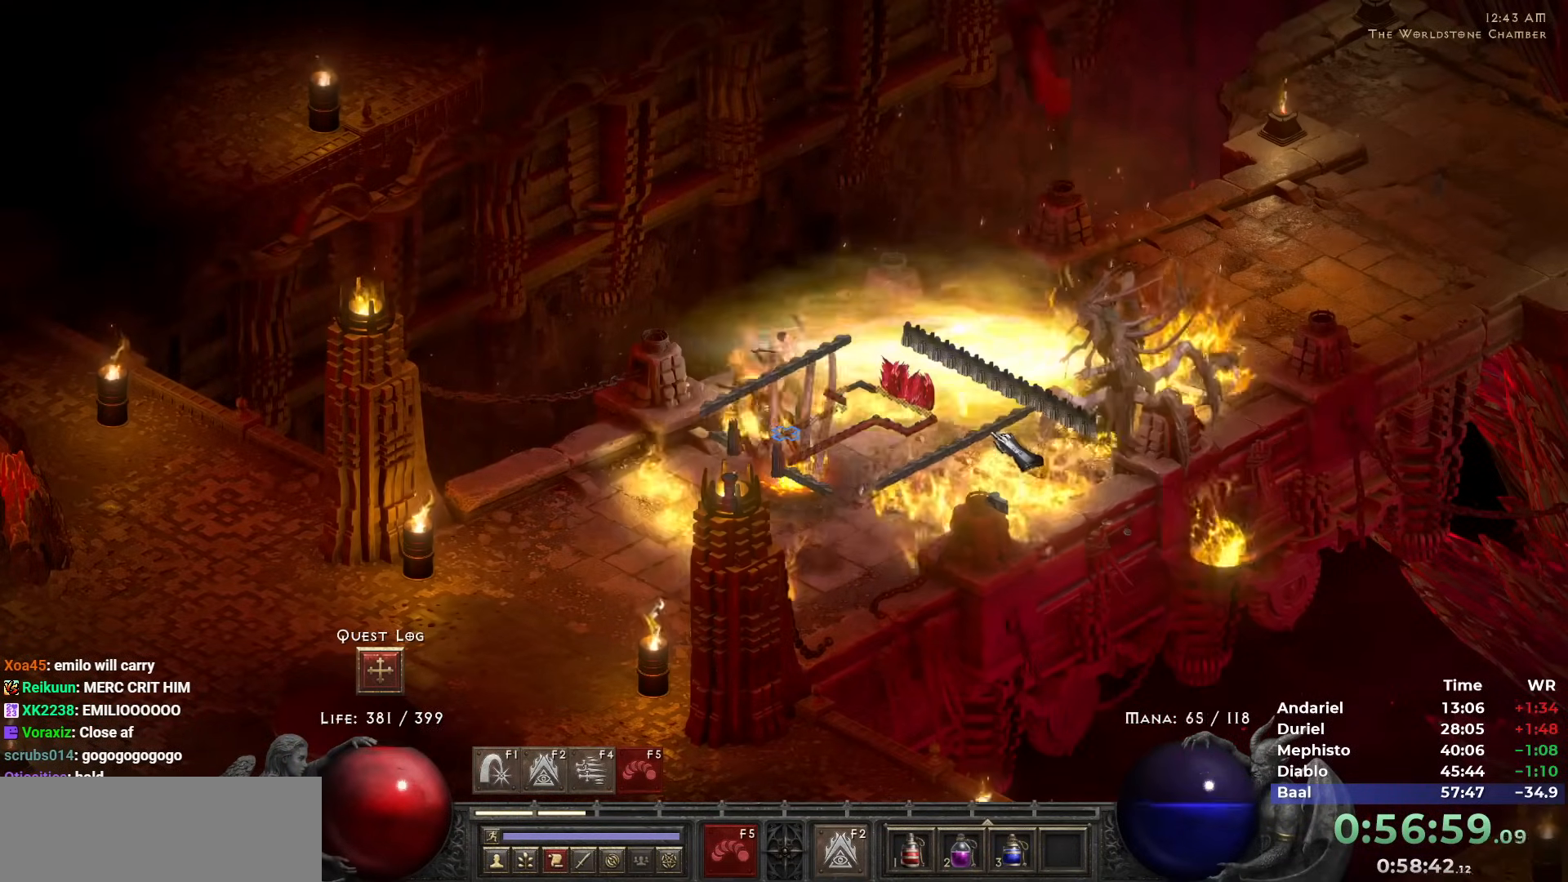
{"keys": [], "mouse": ["right"], "events": [[100, "3", "down"], [100, "mouse_right", "up"], [150, "mouse_right", "down"], [183, "1", "down"], [233, "1", "up"], [233, "3", "up"], [233, "mouse_right", "up"], [433, "mouse_right", "down"]]}
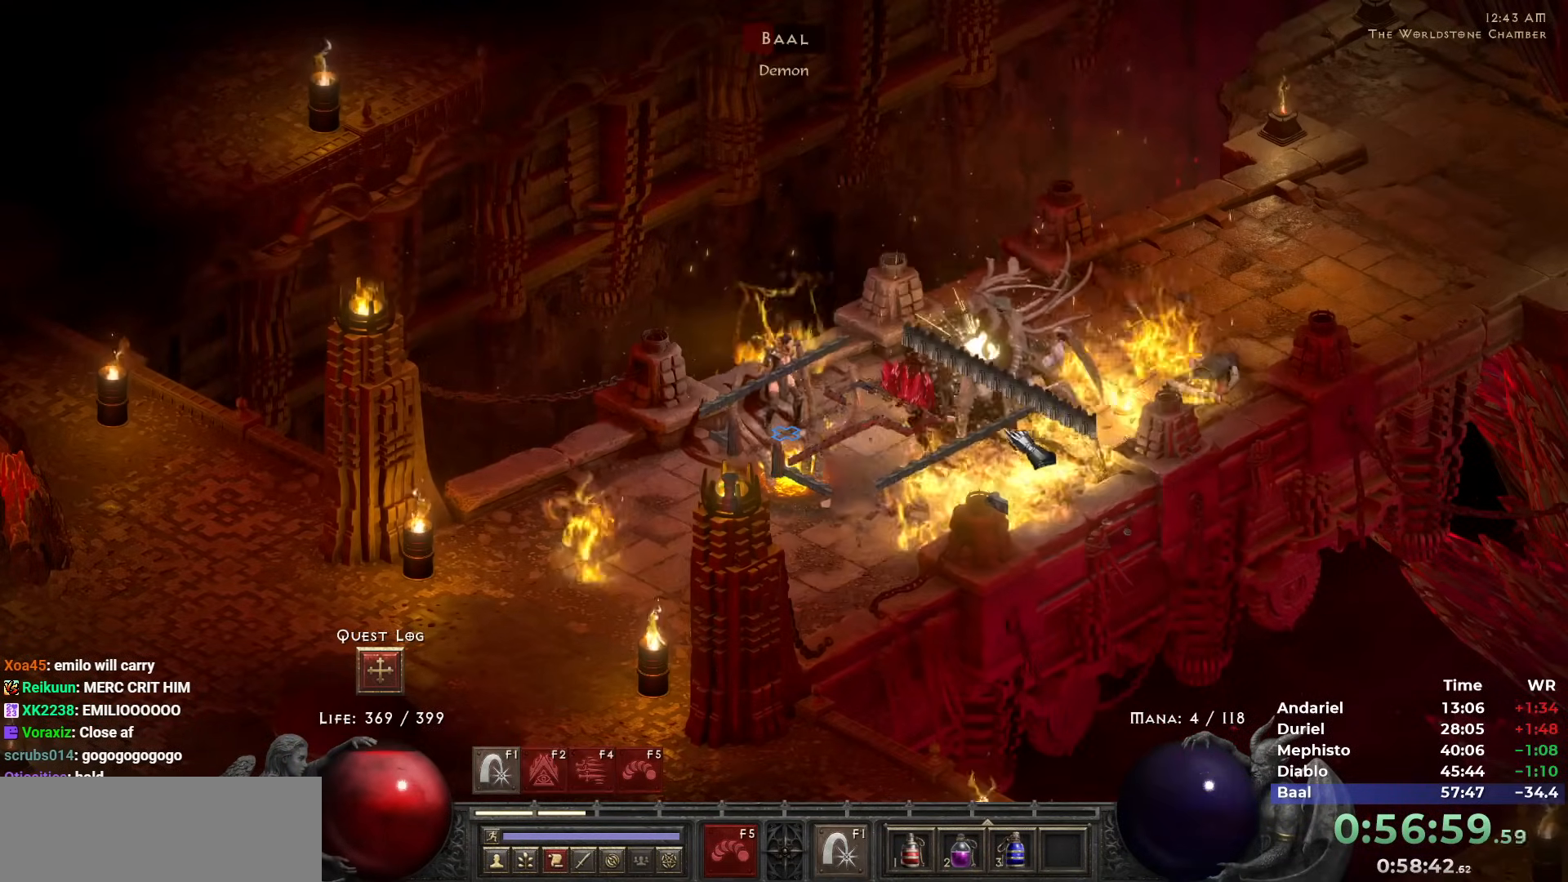
{"keys": [], "mouse": [], "events": [[17, "mouse_right", "up"], [67, "mouse_right", "down"], [167, "mouse_right", "up"], [250, "mouse_left", "down"], [350, "mouse_left", "up"], [400, "mouse_left", "down"], [483, "mouse_left", "up"]]}
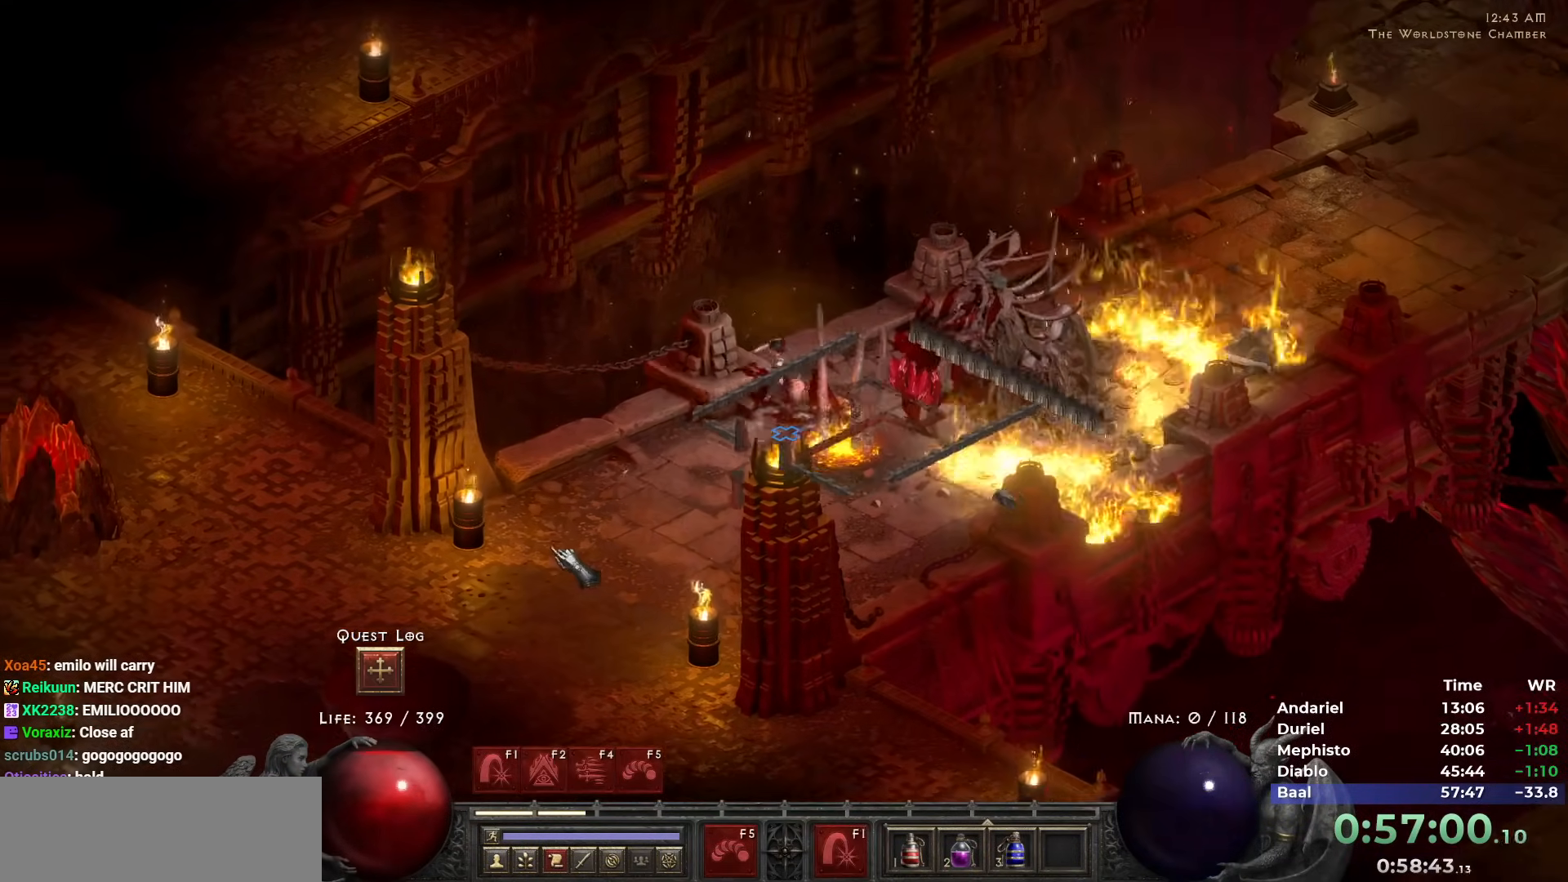
{"keys": ["3"], "mouse": [], "events": [[33, "mouse_left", "down"], [183, "mouse_left", "up"], [233, "mouse_right", "down"], [317, "mouse_right", "up"], [367, "mouse_right", "down"], [500, "3", "down"], [500, "mouse_right", "up"]]}
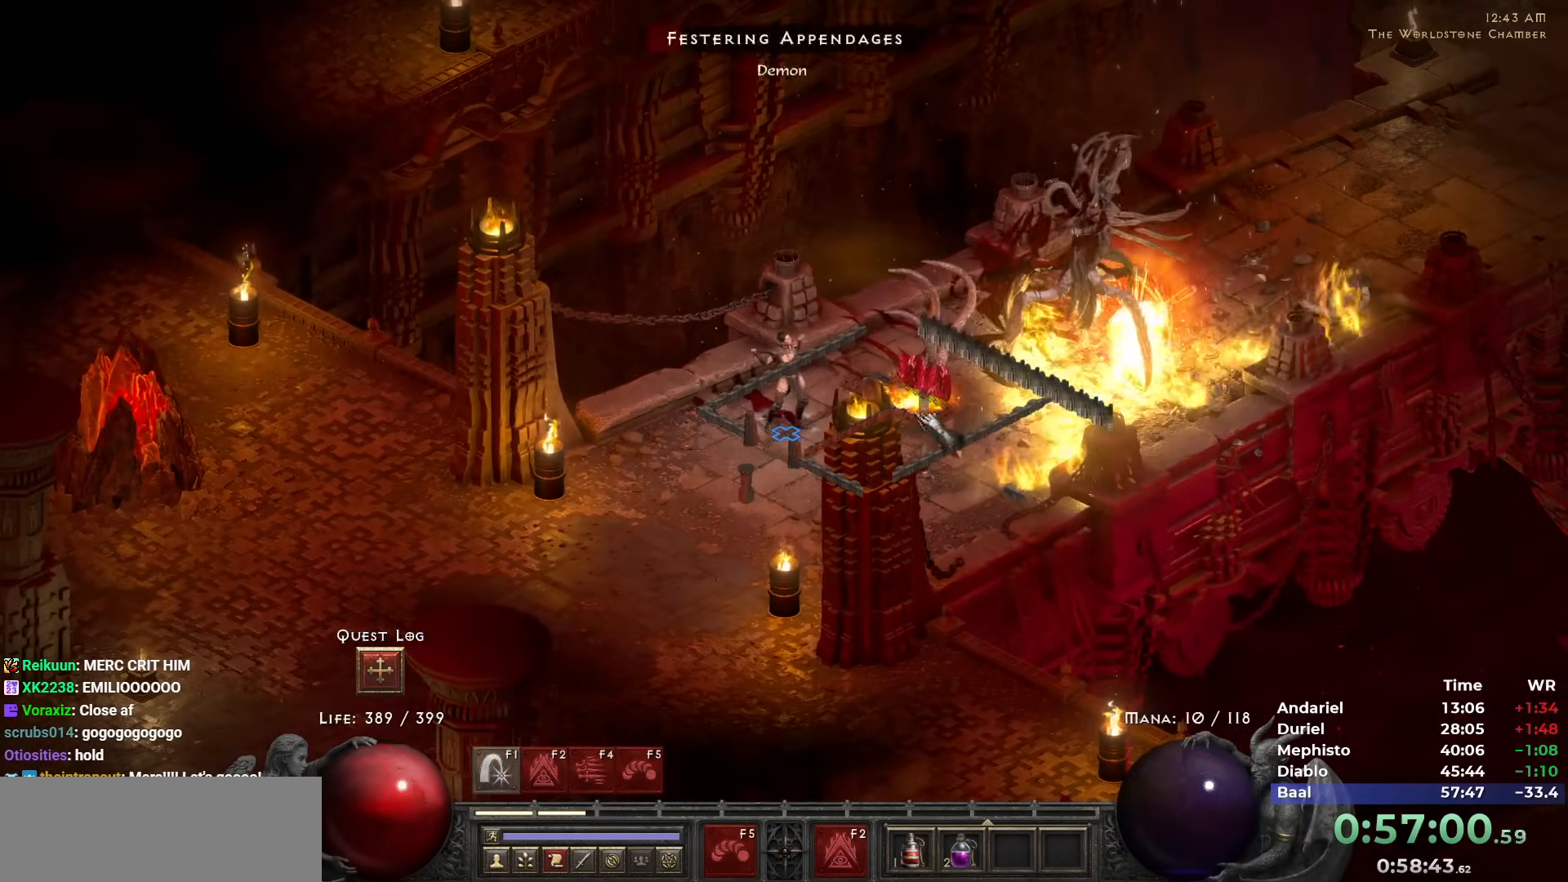
{"keys": [], "mouse": [], "events": [[50, "3", "up"], [100, "mouse_left", "down"], [183, "mouse_left", "up"], [233, "mouse_right", "down"], [333, "mouse_right", "up"], [383, "mouse_right", "down"], [467, "mouse_right", "up"]]}
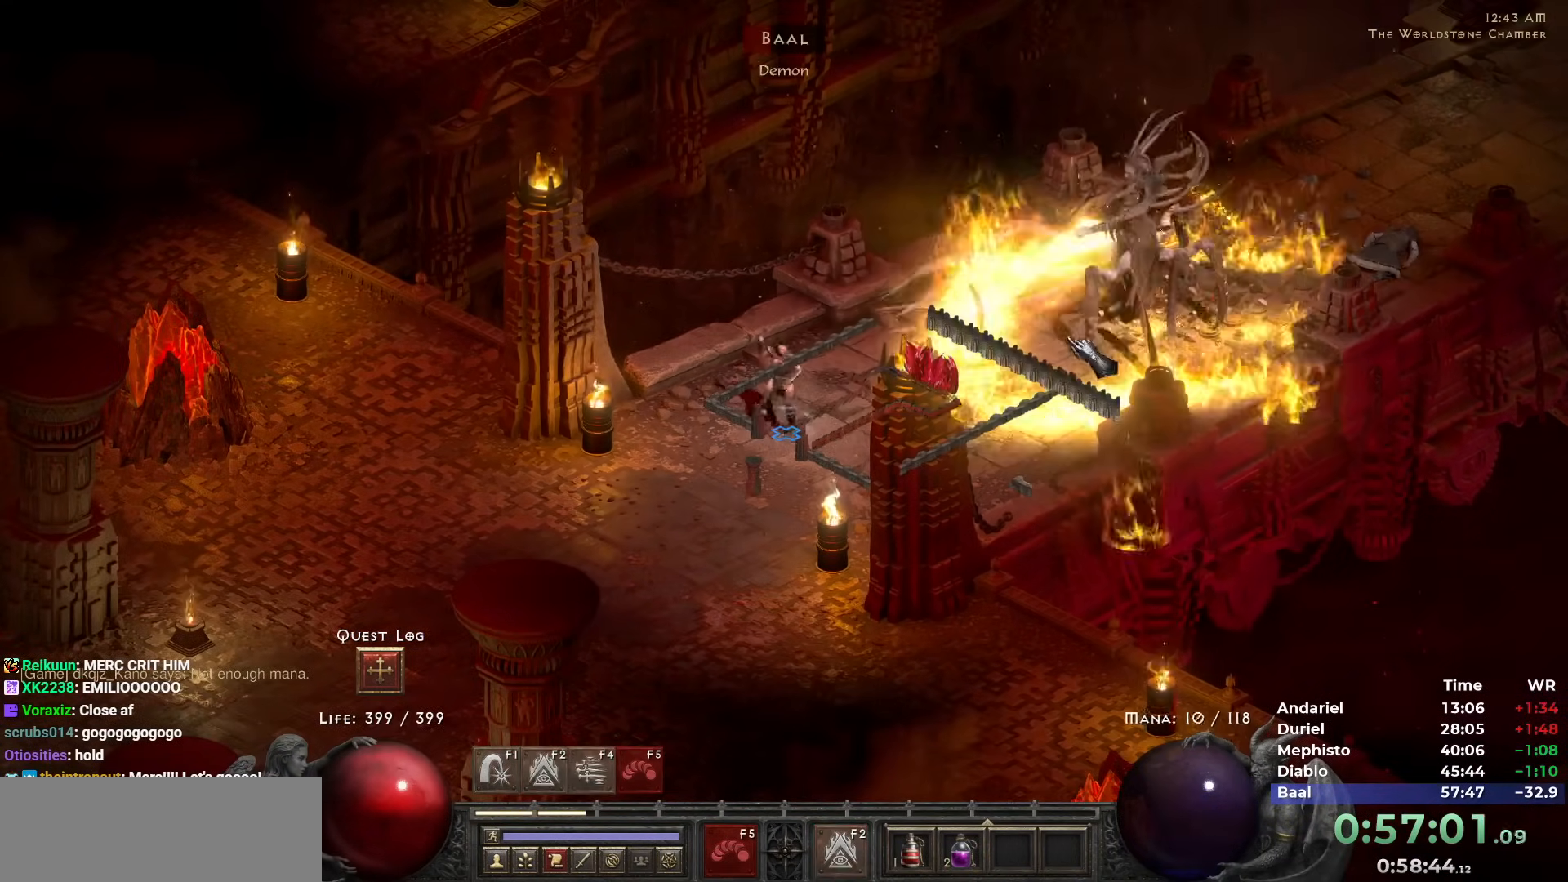
{"keys": [], "mouse": [], "events": [[117, "mouse_right", "down"], [350, "mouse_right", "up"], [400, "mouse_right", "down"], [483, "mouse_right", "up"]]}
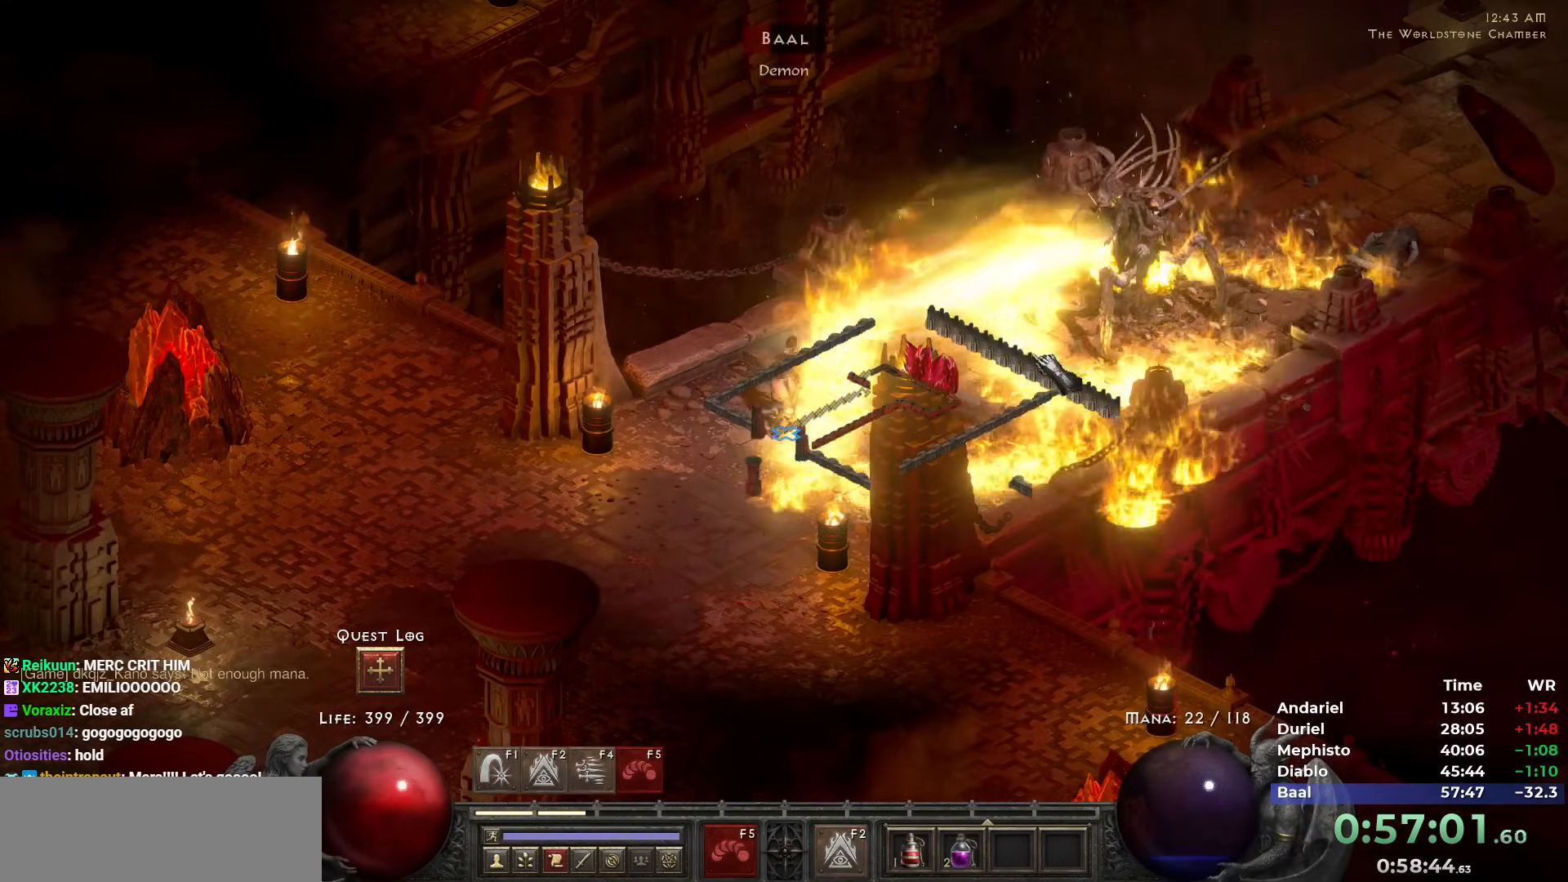
{"keys": [], "mouse": [], "events": [[83, "mouse_right", "down"], [183, "1", "down"], [183, "mouse_right", "up"], [217, "1", "up"], [217, "mouse_right", "down"], [317, "mouse_right", "up"], [417, "mouse_right", "down"], [450, "mouse_right", "up"]]}
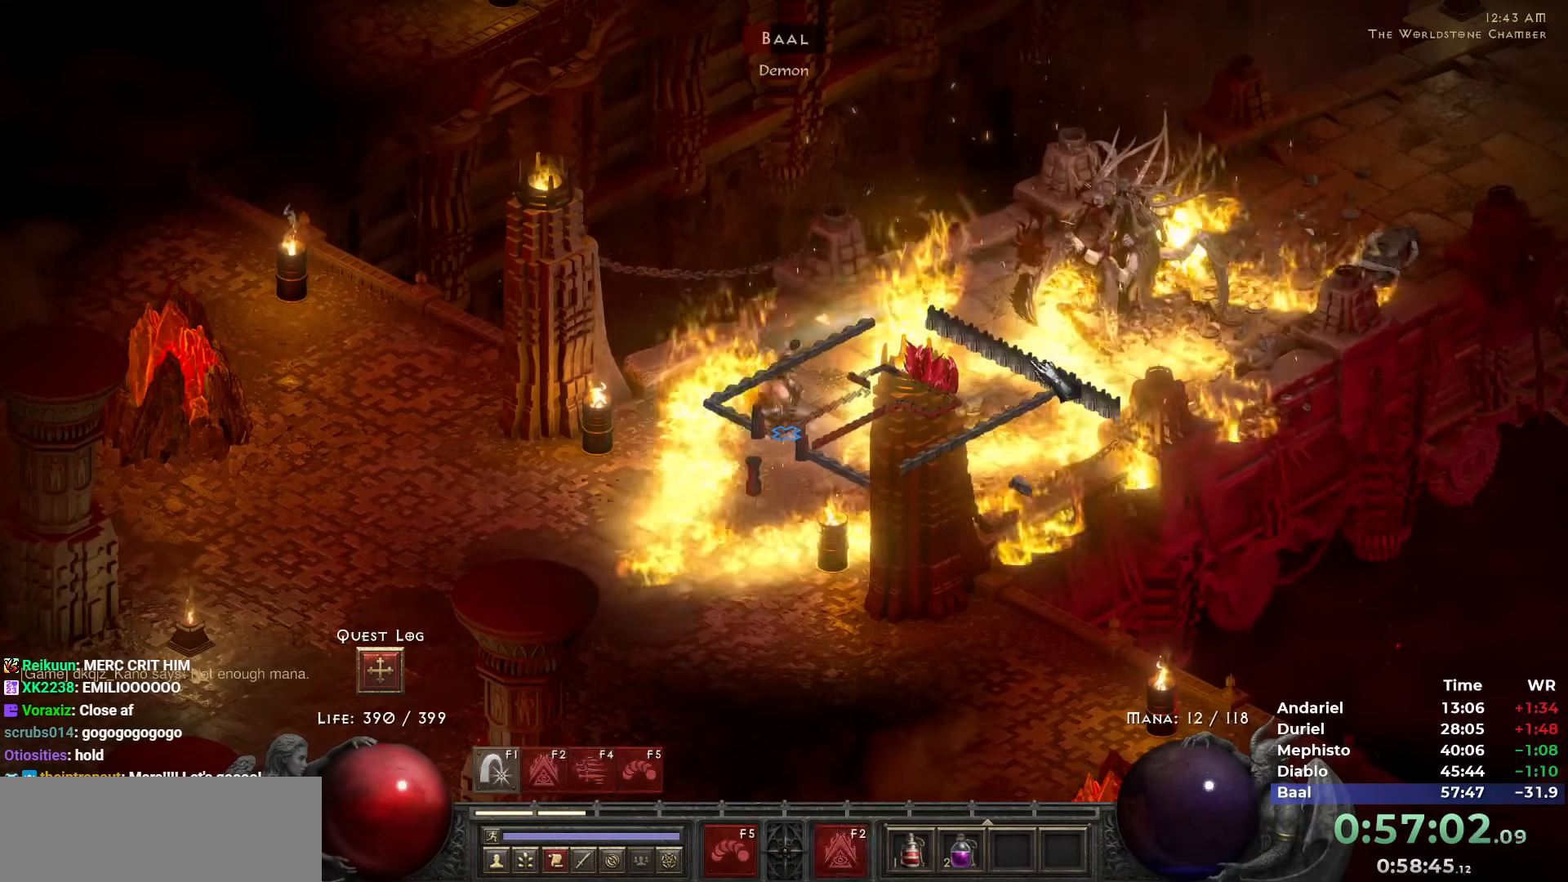
{"keys": [], "mouse": [], "events": [[50, "mouse_right", "down"], [150, "mouse_right", "up"], [183, "mouse_right", "down"], [283, "mouse_right", "up"], [383, "mouse_right", "down"], [417, "mouse_right", "up"]]}
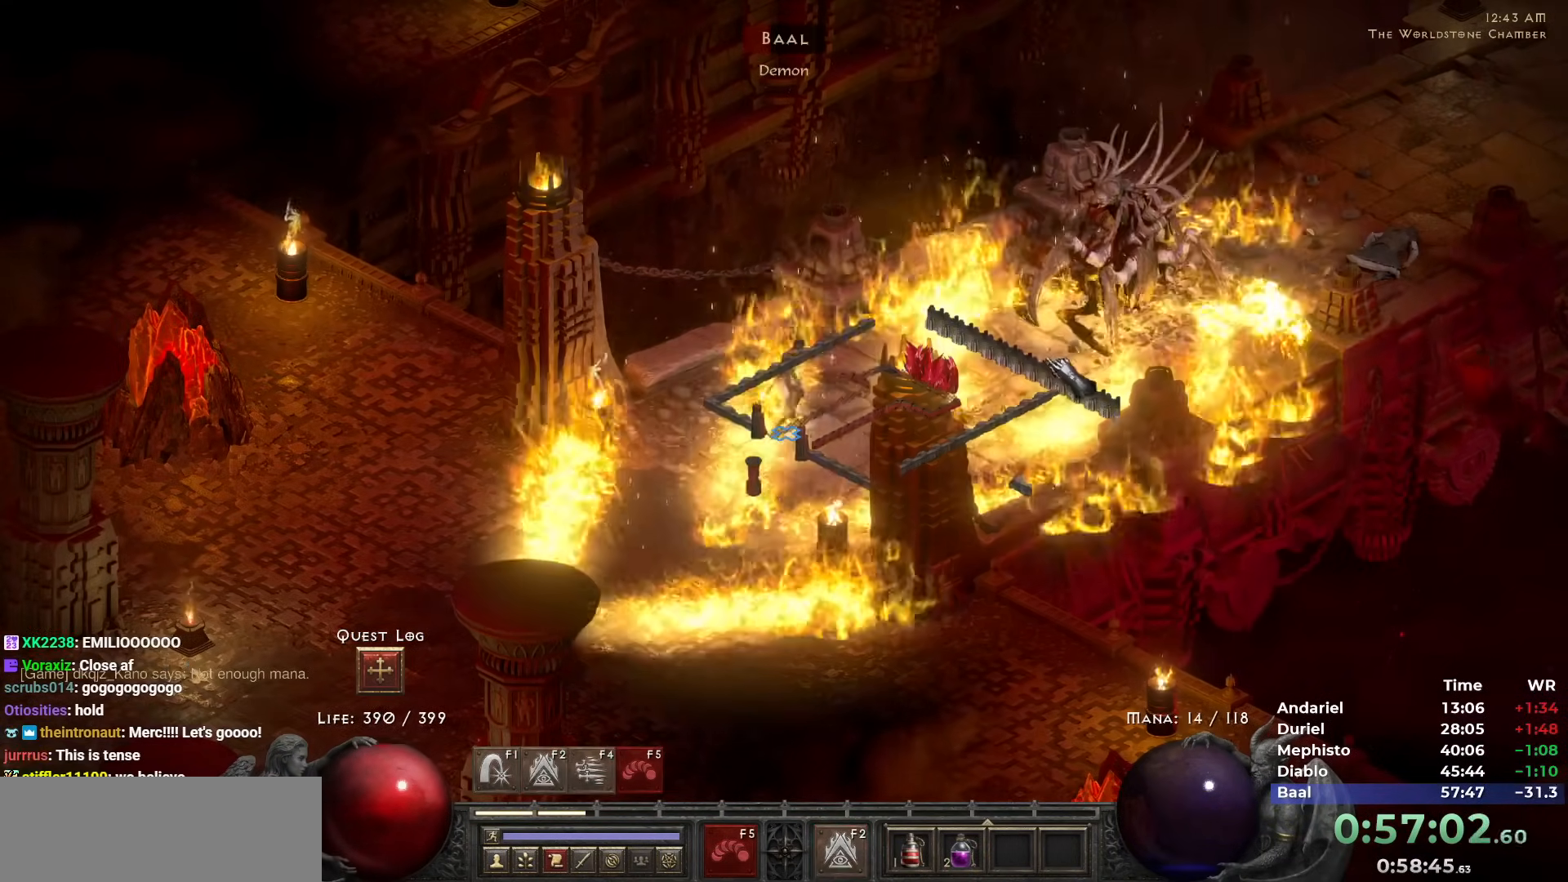
{"keys": ["shift"], "mouse": [], "events": [[17, "mouse_right", "down"], [117, "i", "down"], [167, "i", "up"], [200, "mouse_right", "up"], [300, "shift", "down"], [433, "mouse_left", "down"], [483, "mouse_left", "up"]]}
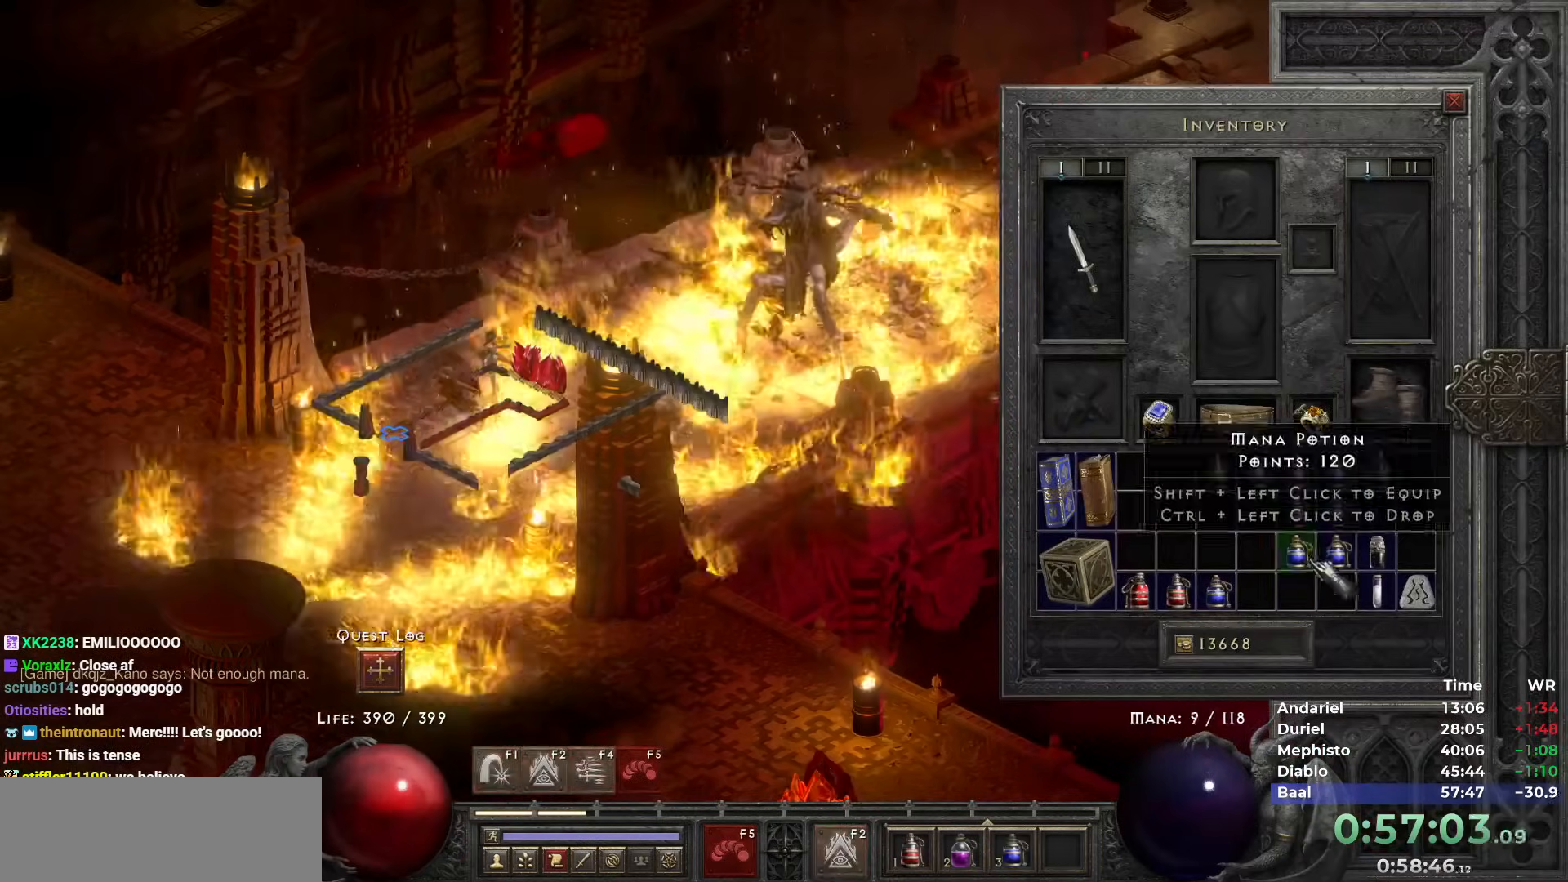
{"keys": ["3"], "mouse": ["left"], "events": [[83, "mouse_left", "down"], [133, "mouse_left", "up"], [217, "mouse_left", "down"], [267, "mouse_left", "up"], [317, "shift", "up"], [317, "space", "down"], [417, "mouse_left", "down"], [417, "space", "up"], [450, "mouse_left", "up"], [500, "3", "down"], [500, "mouse_left", "down"]]}
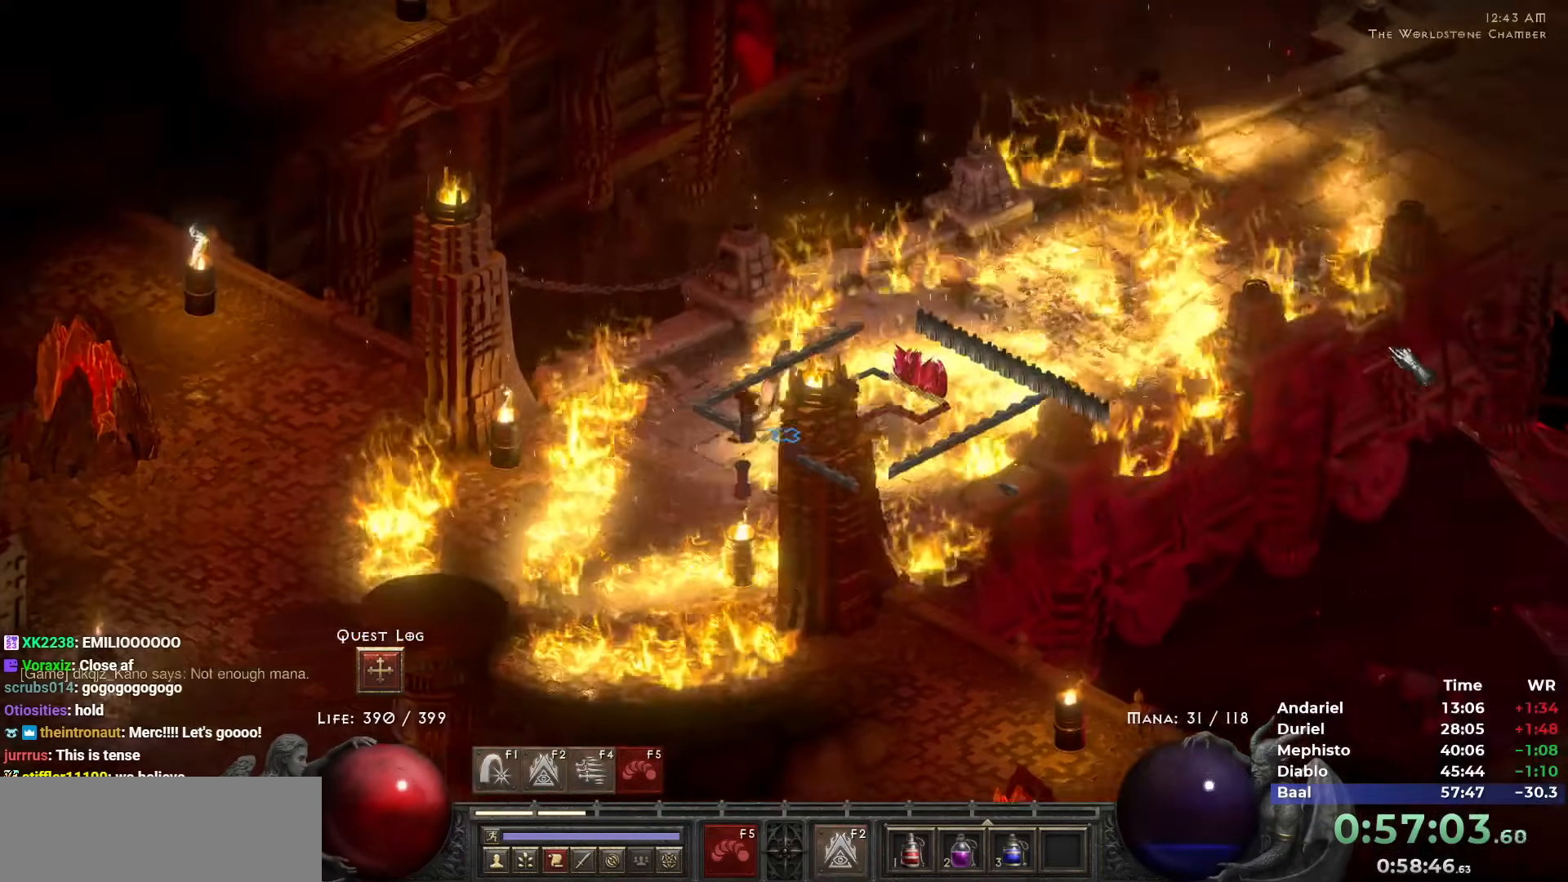
{"keys": [], "mouse": [], "events": [[100, "3", "up"], [100, "mouse_left", "up"], [300, "mouse_right", "down"], [383, "mouse_right", "up"]]}
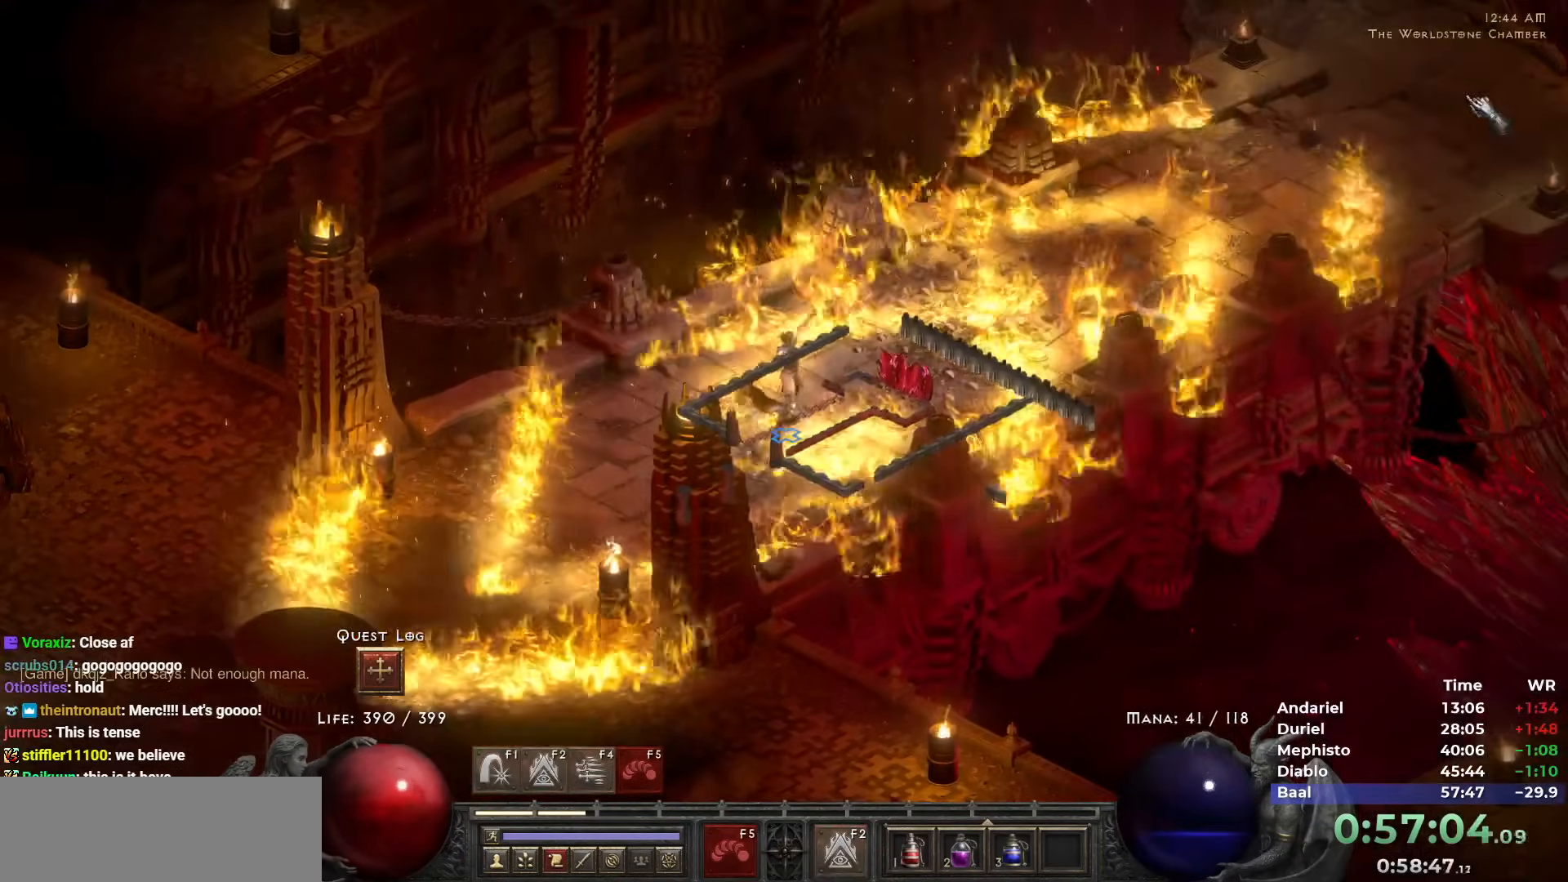
{"keys": [], "mouse": ["right"], "events": [[117, "mouse_left", "down"], [217, "mouse_left", "up"], [300, "mouse_right", "down"], [400, "mouse_right", "up"], [433, "mouse_right", "down"]]}
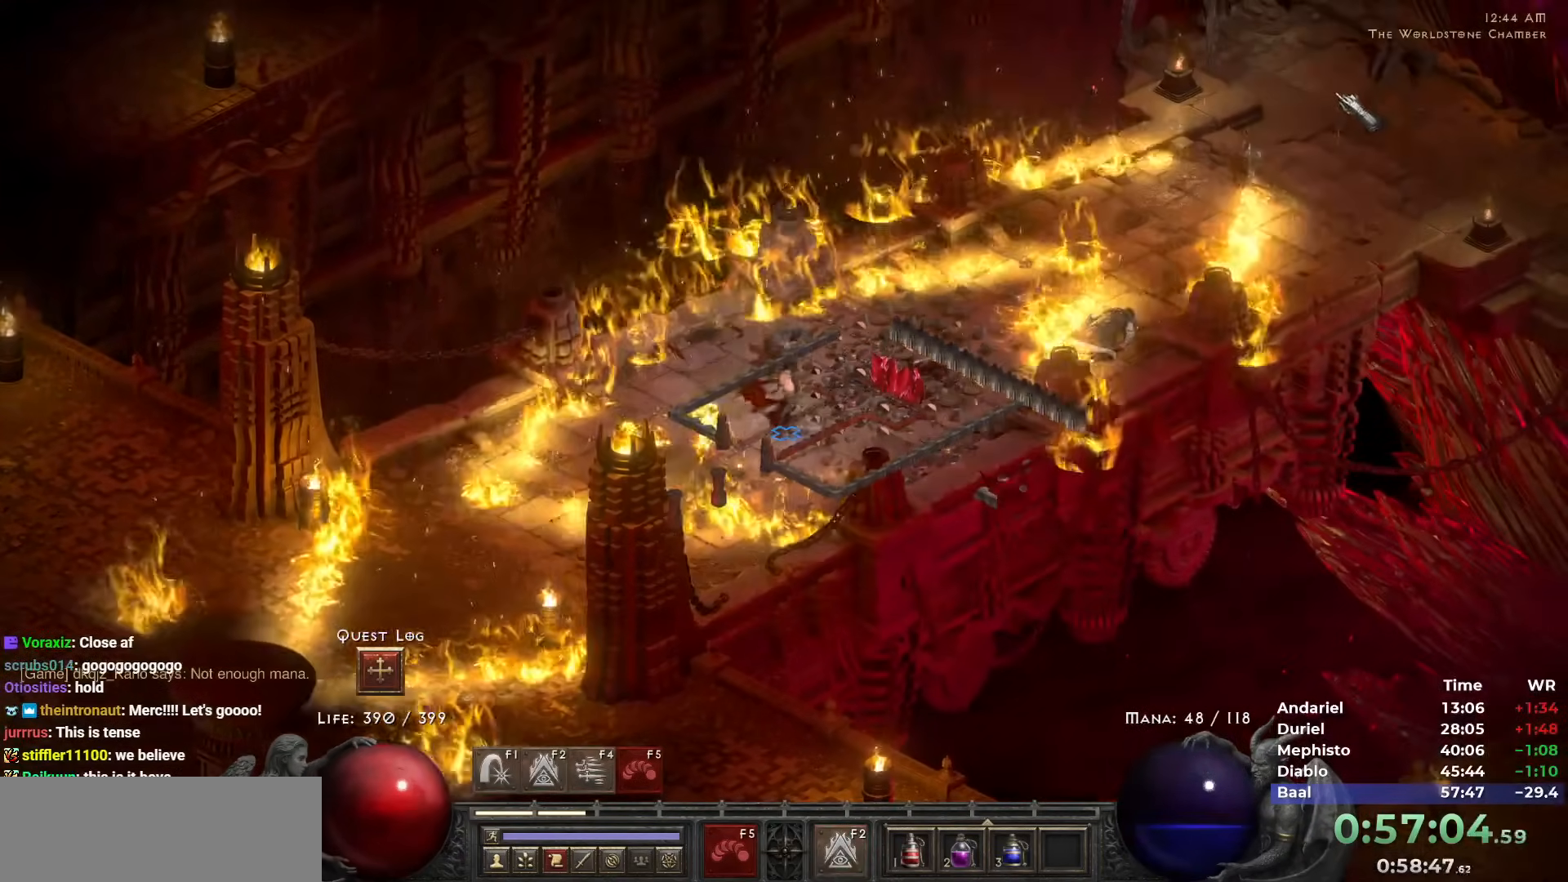
{"keys": [], "mouse": ["right"], "events": [[33, "mouse_right", "up"], [83, "mouse_right", "down"]]}
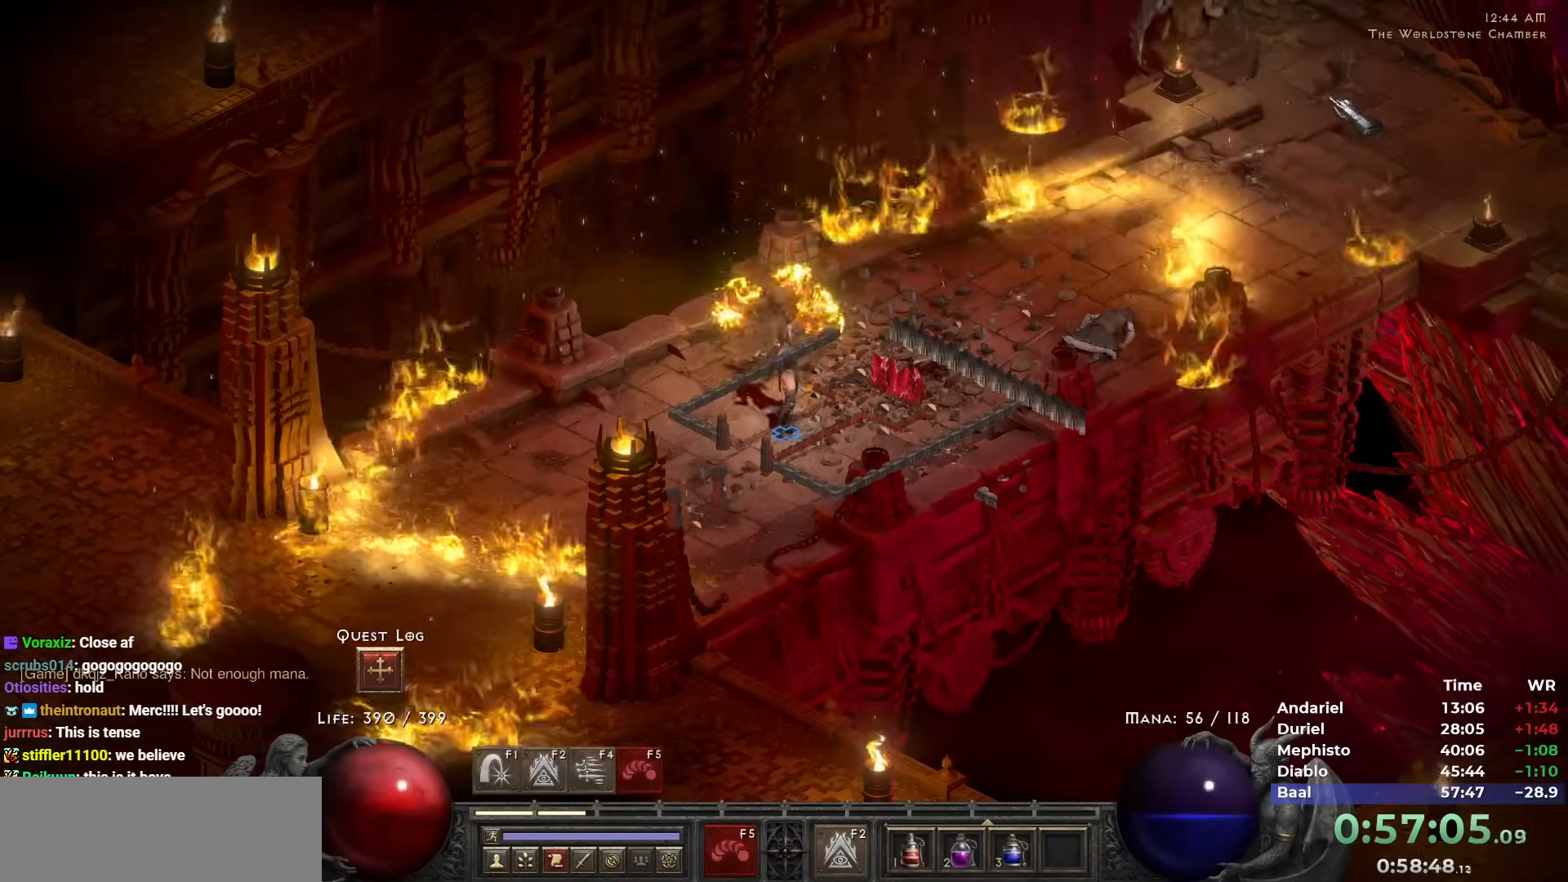
{"keys": [], "mouse": ["right"], "events": []}
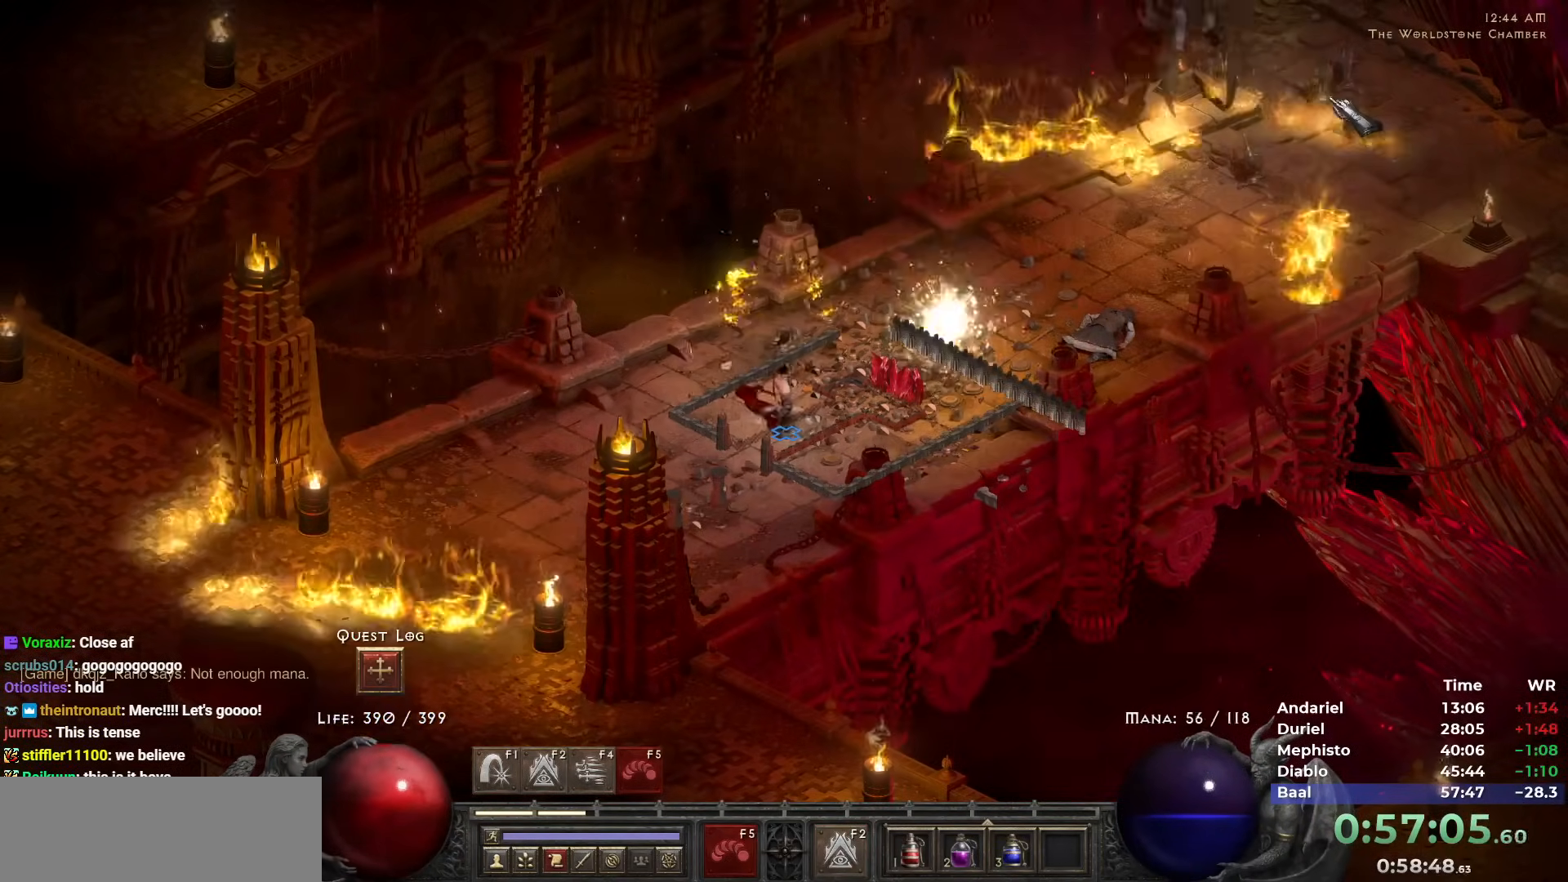
{"keys": [], "mouse": [], "events": [[17, "3", "down"], [117, "3", "up"], [300, "mouse_right", "up"]]}
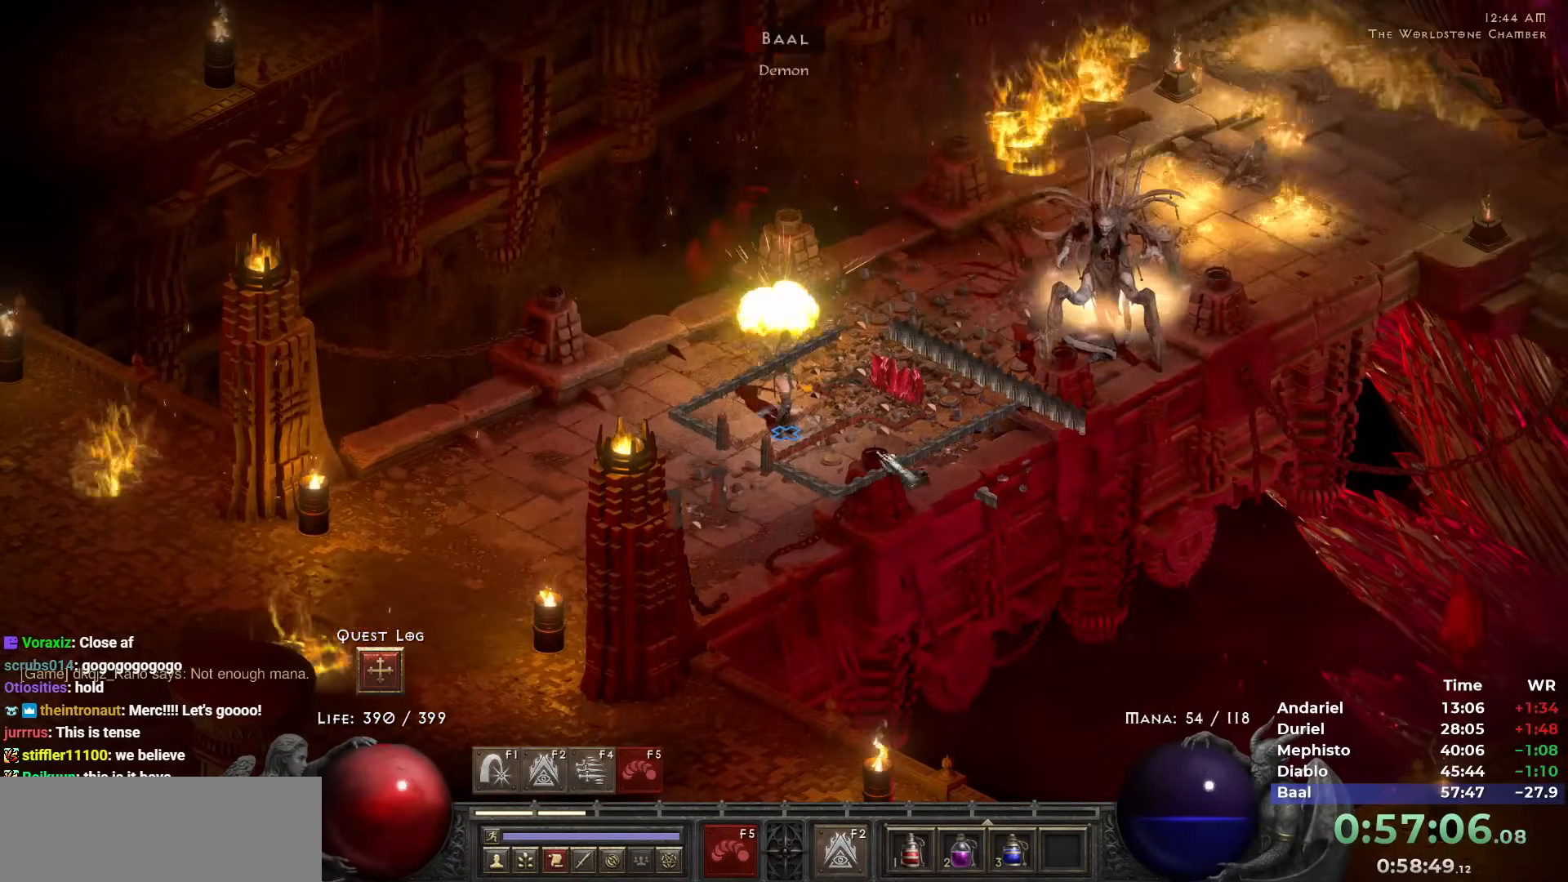
{"keys": [], "mouse": ["right"], "events": [[83, "mouse_left", "down"], [133, "mouse_left", "up"], [233, "mouse_right", "down"], [267, "mouse_right", "up"], [317, "mouse_right", "down"], [467, "mouse_right", "up"], [500, "mouse_right", "down"]]}
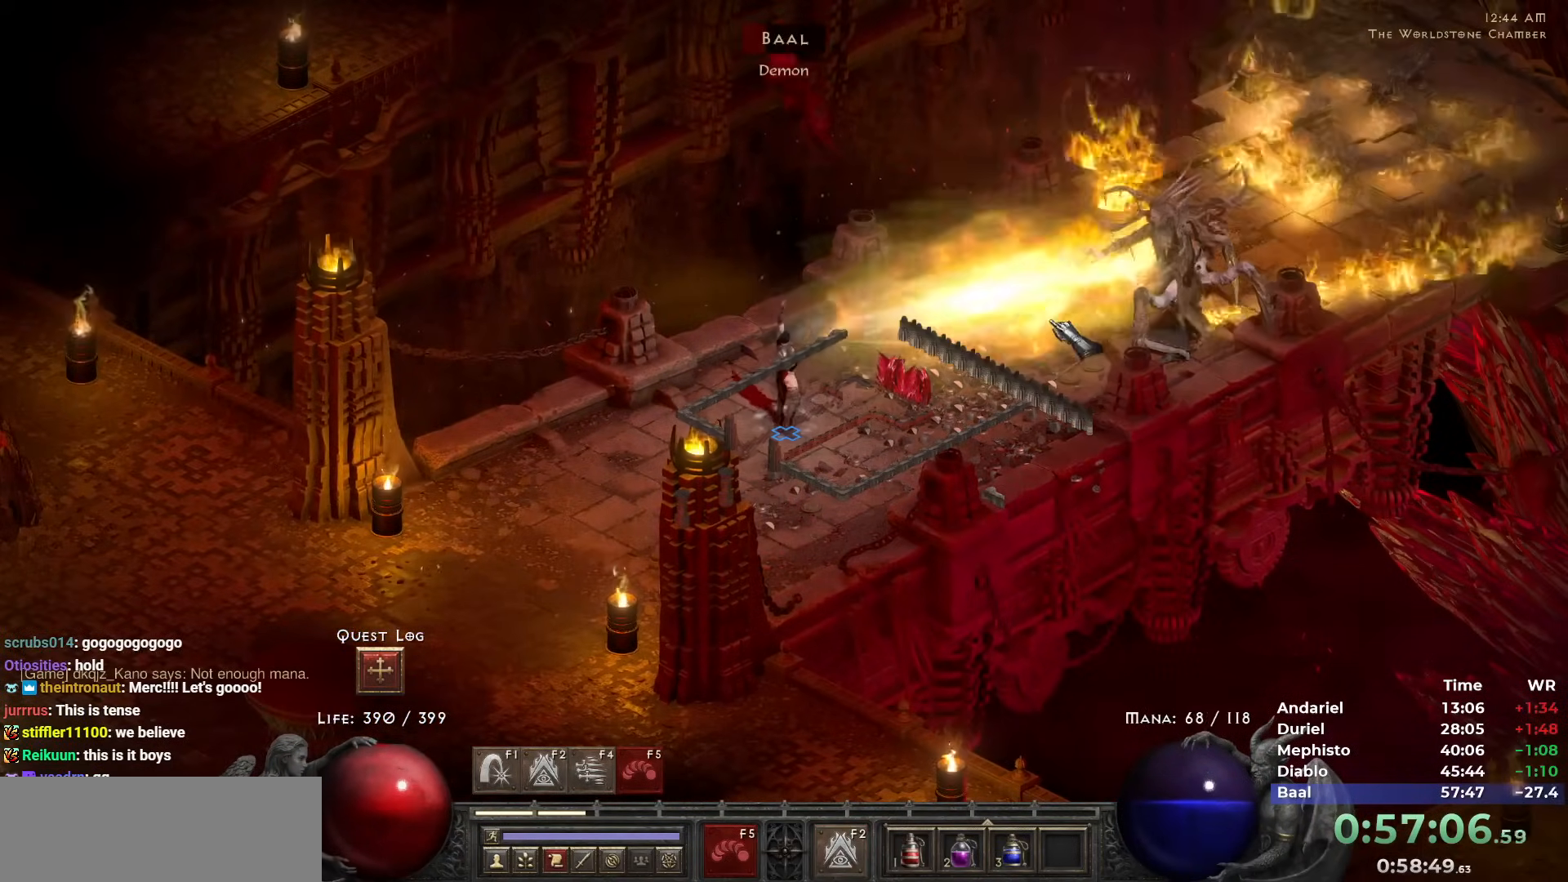
{"keys": [], "mouse": ["right"], "events": [[100, "mouse_right", "up"], [150, "mouse_right", "down"], [233, "mouse_right", "up"], [283, "mouse_right", "down"], [383, "mouse_right", "up"], [433, "mouse_right", "down"]]}
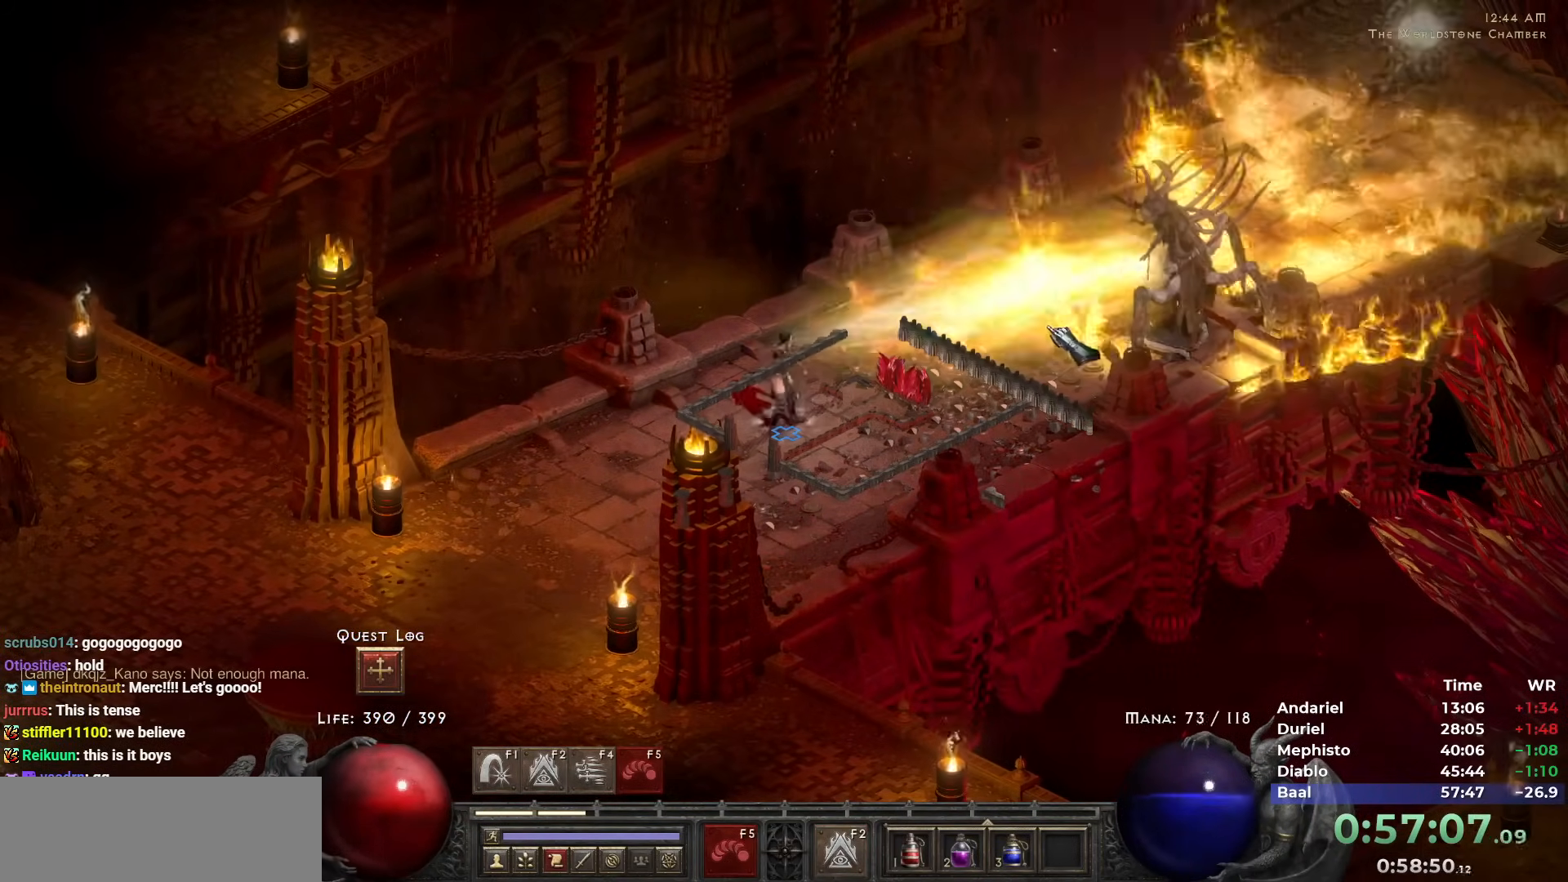
{"keys": [], "mouse": [], "events": [[17, "mouse_right", "up"], [117, "mouse_right", "down"], [200, "4", "down"], [200, "mouse_right", "up"], [250, "4", "up"], [250, "mouse_right", "down"], [350, "mouse_right", "up"], [400, "mouse_right", "down"], [483, "mouse_right", "up"]]}